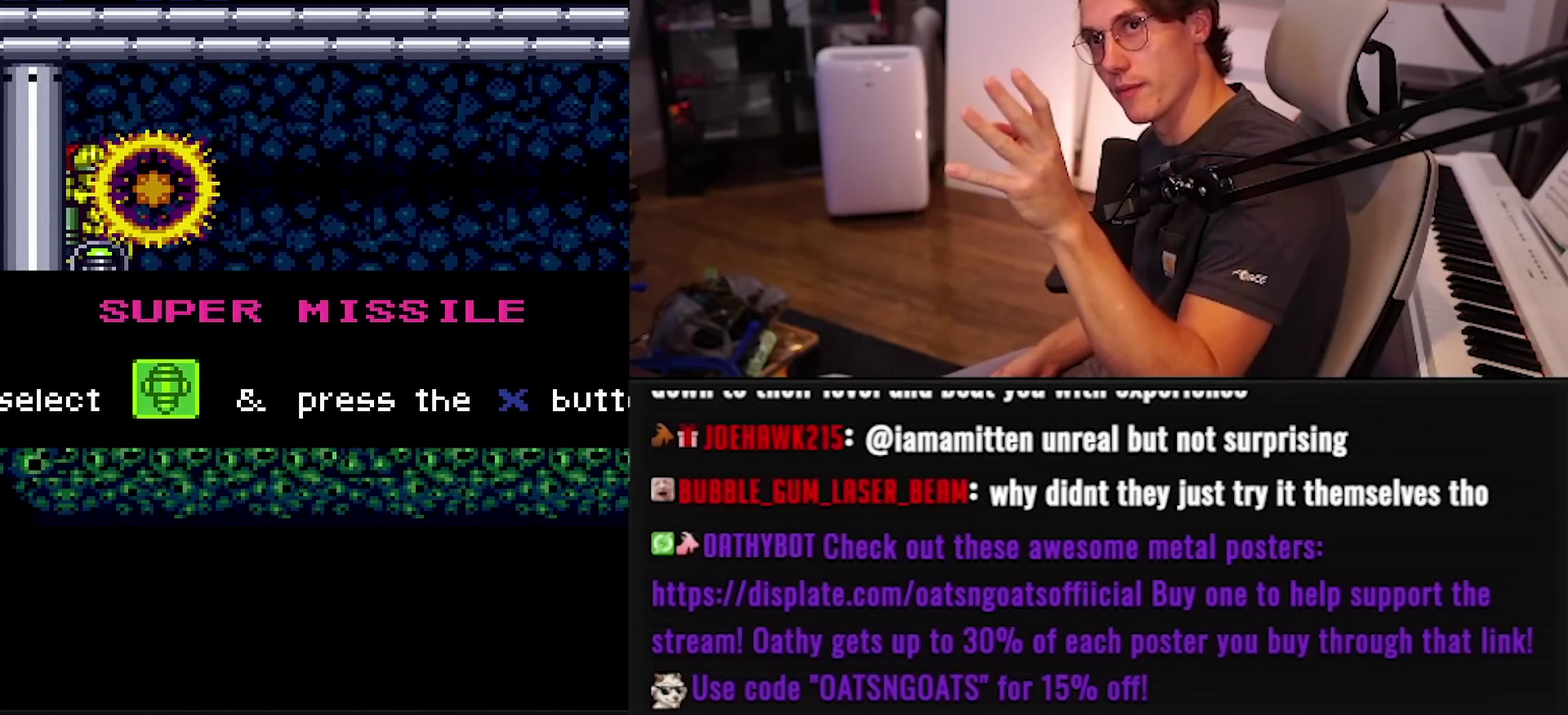
Gameplay with a controller (Nintendo layout); each line is a JSON object with the inputs held at the frame after it. "events" lists button and stick changes between this image and that frame as [ms after this image, input, new state], when the widget could be followed in between. Not read: L1 L3 R1 R3.
{"buttons": ["B", "DPAD_DOWN"], "events": []}
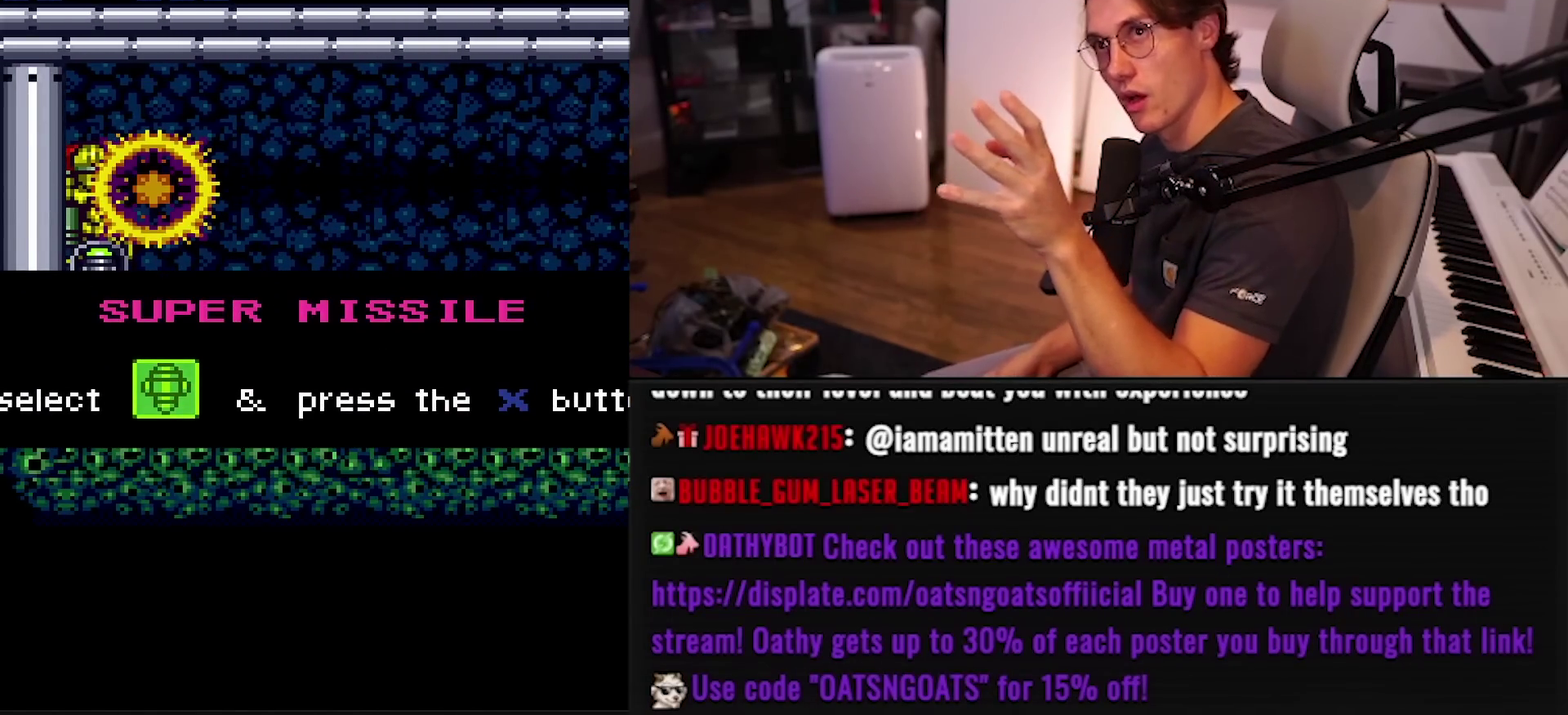
{"buttons": ["B", "DPAD_DOWN"], "events": []}
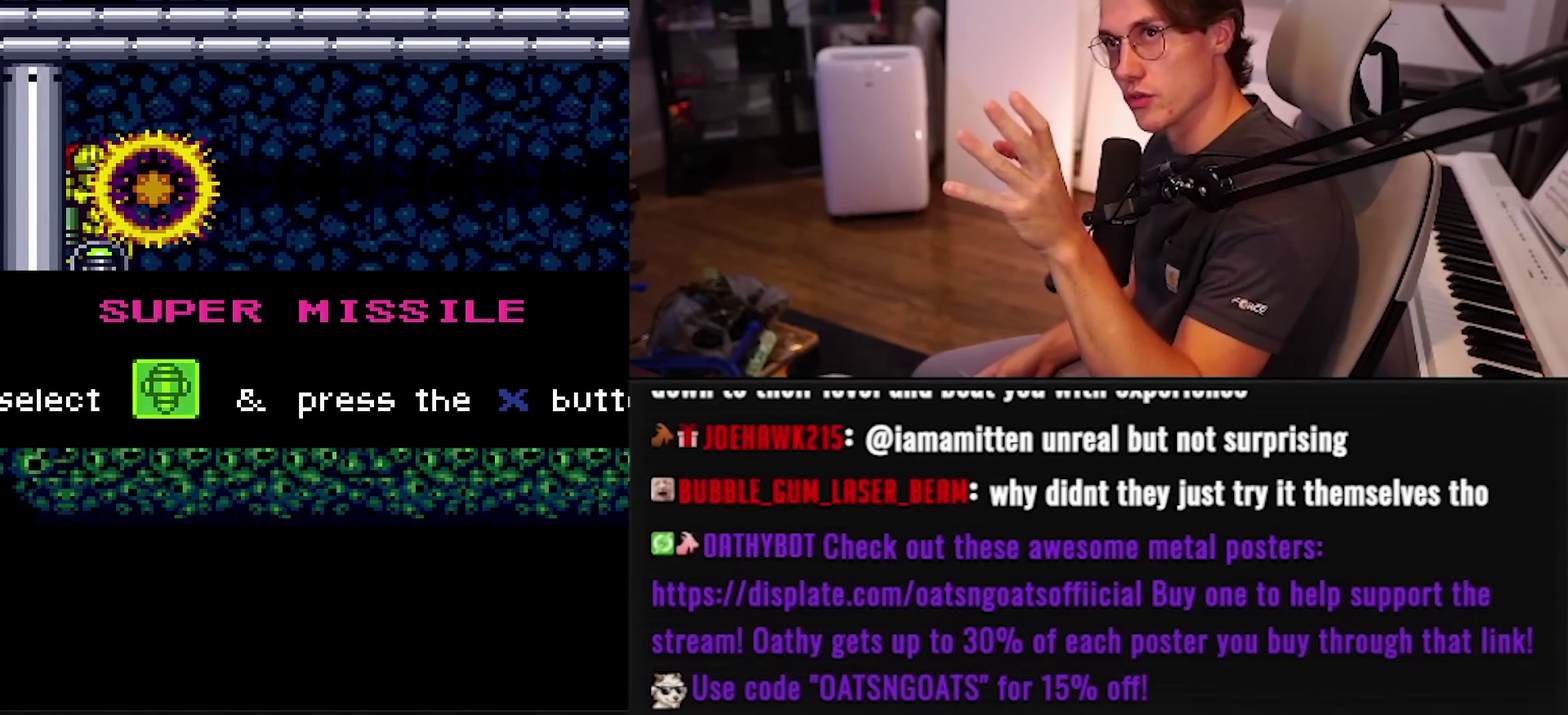
{"buttons": ["B", "DPAD_DOWN"], "events": []}
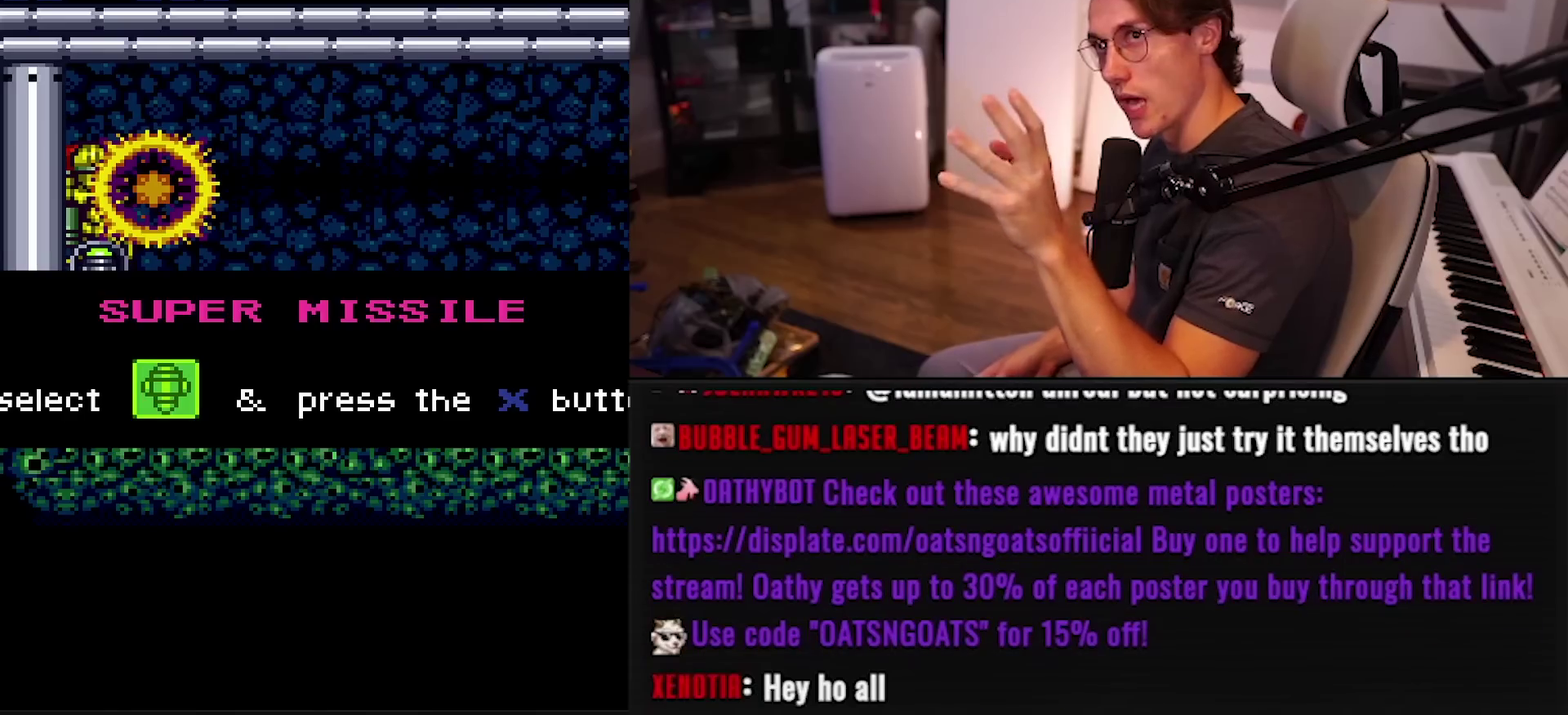
{"buttons": ["B", "DPAD_DOWN"], "events": []}
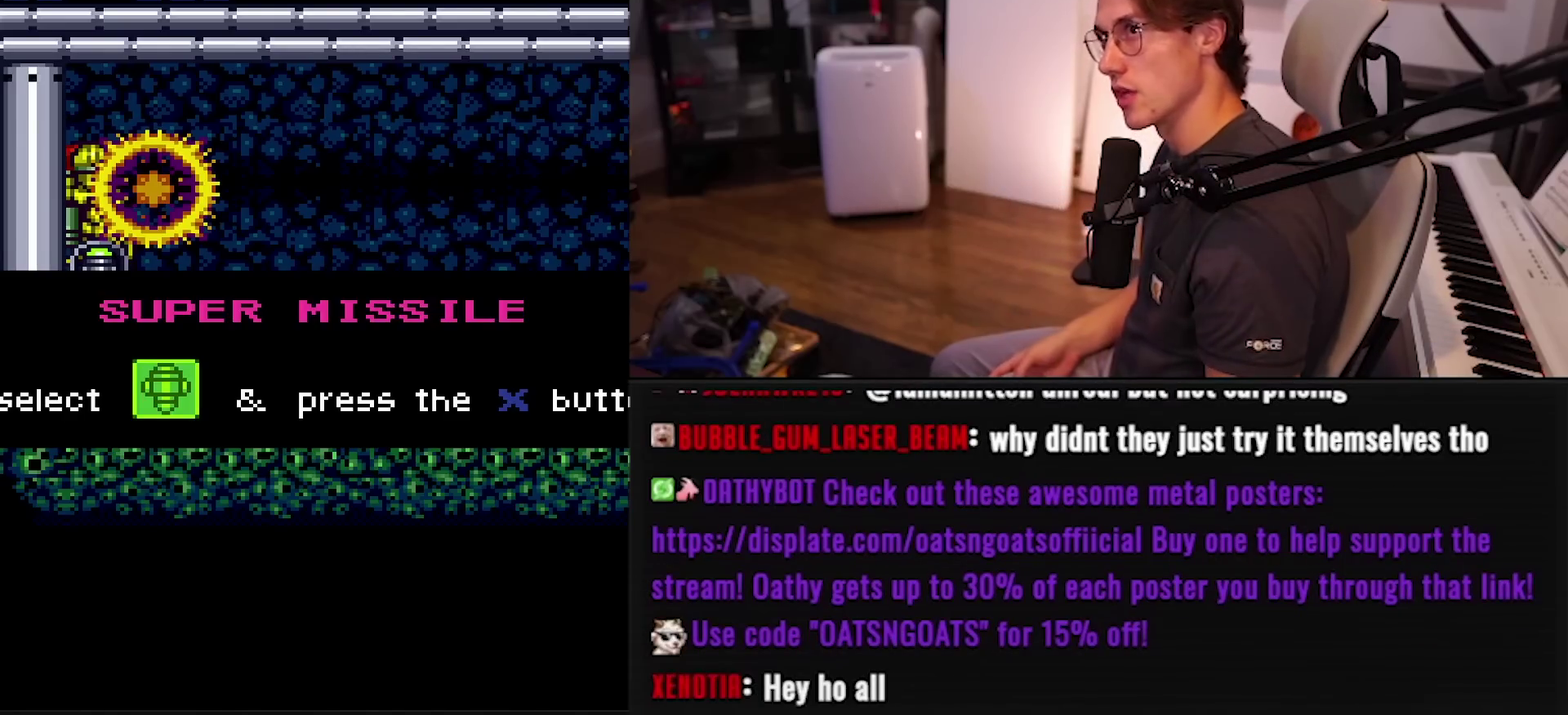
{"buttons": ["B", "DPAD_DOWN"], "events": []}
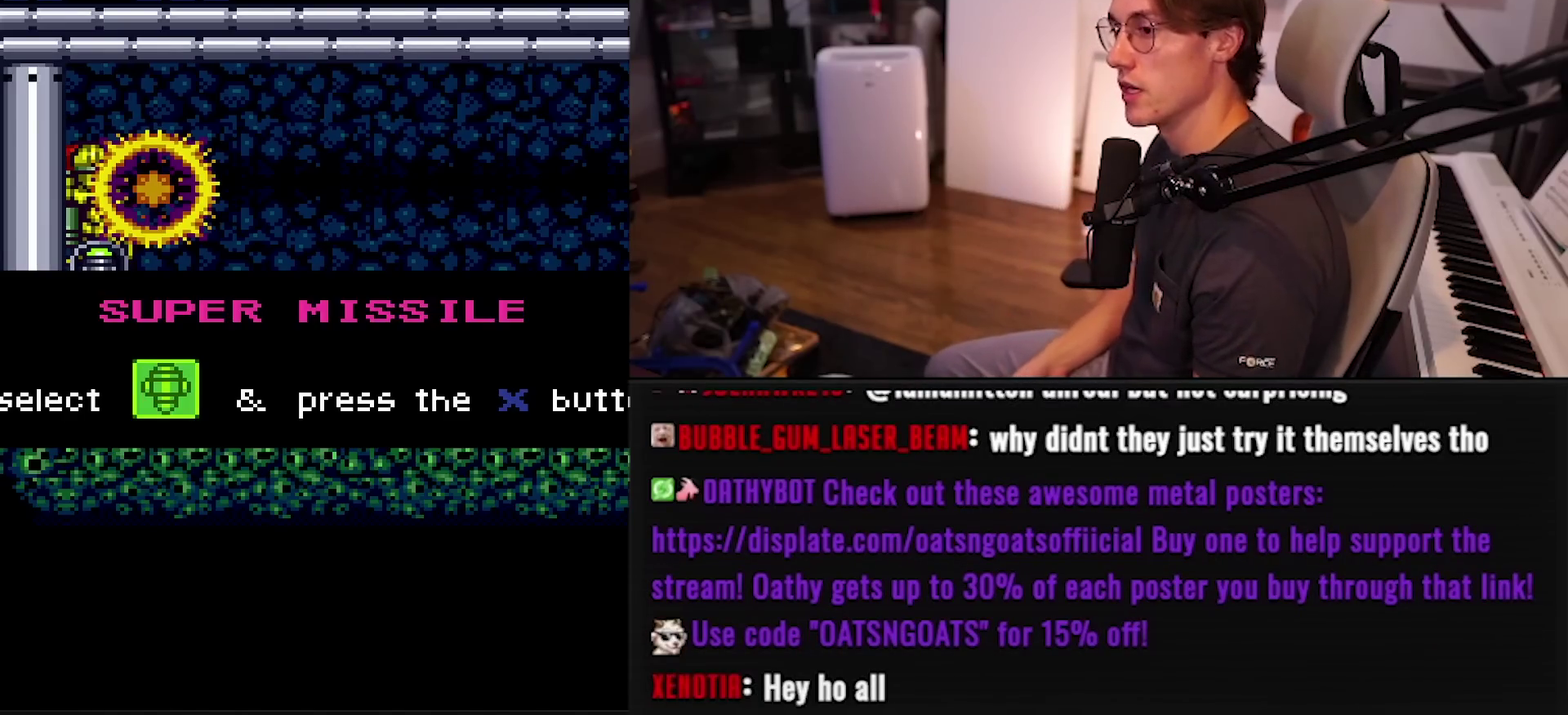
{"buttons": ["B", "DPAD_DOWN"], "events": []}
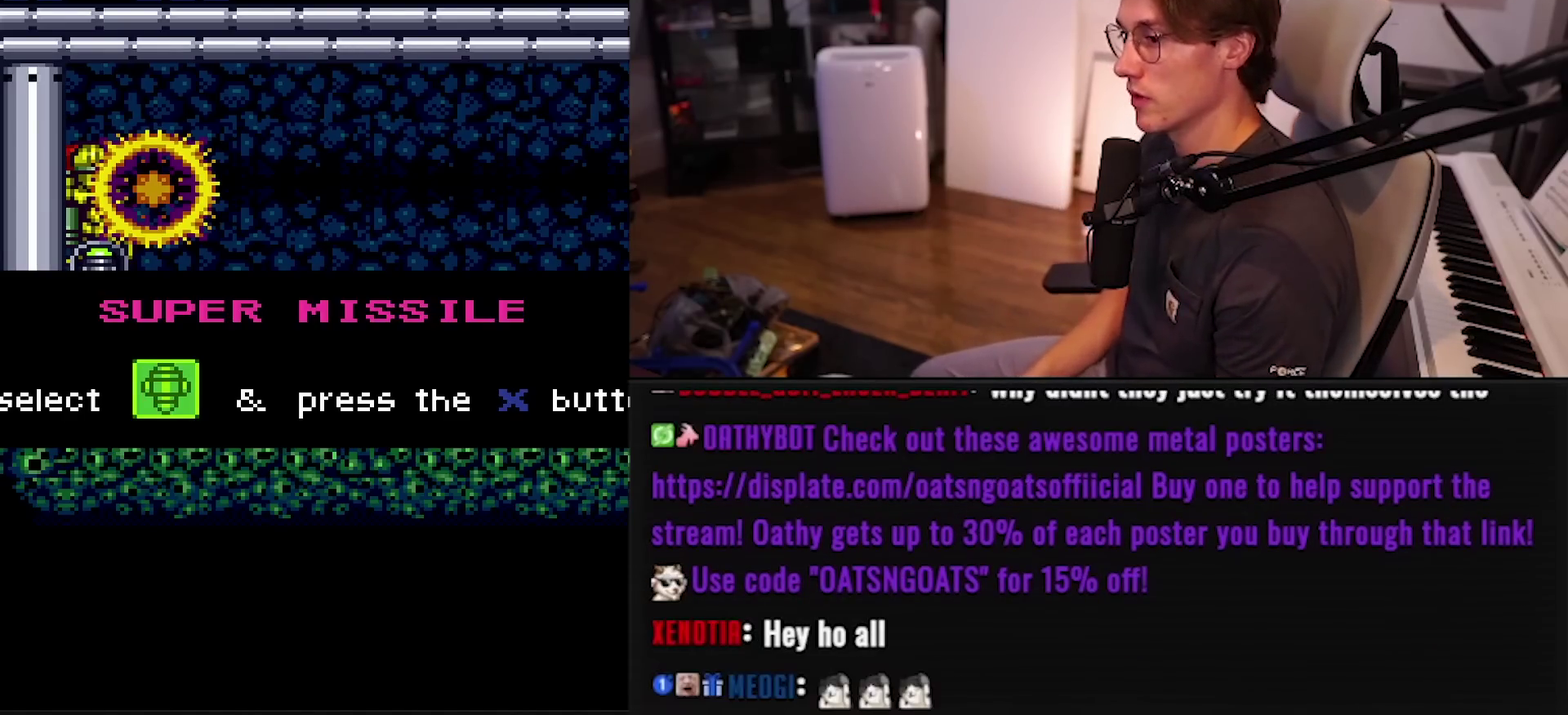
{"buttons": ["B", "DPAD_DOWN"], "events": []}
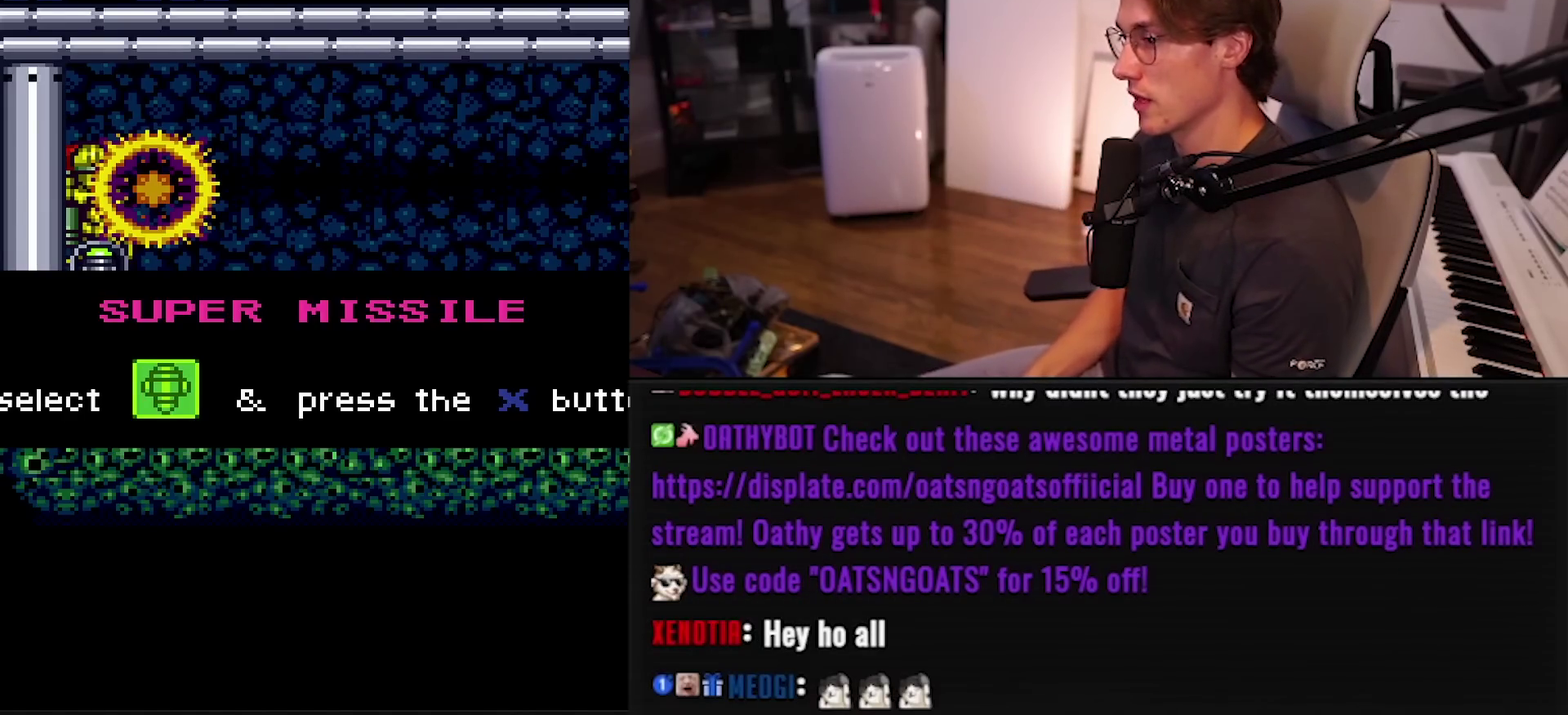
{"buttons": ["B", "DPAD_DOWN"], "events": []}
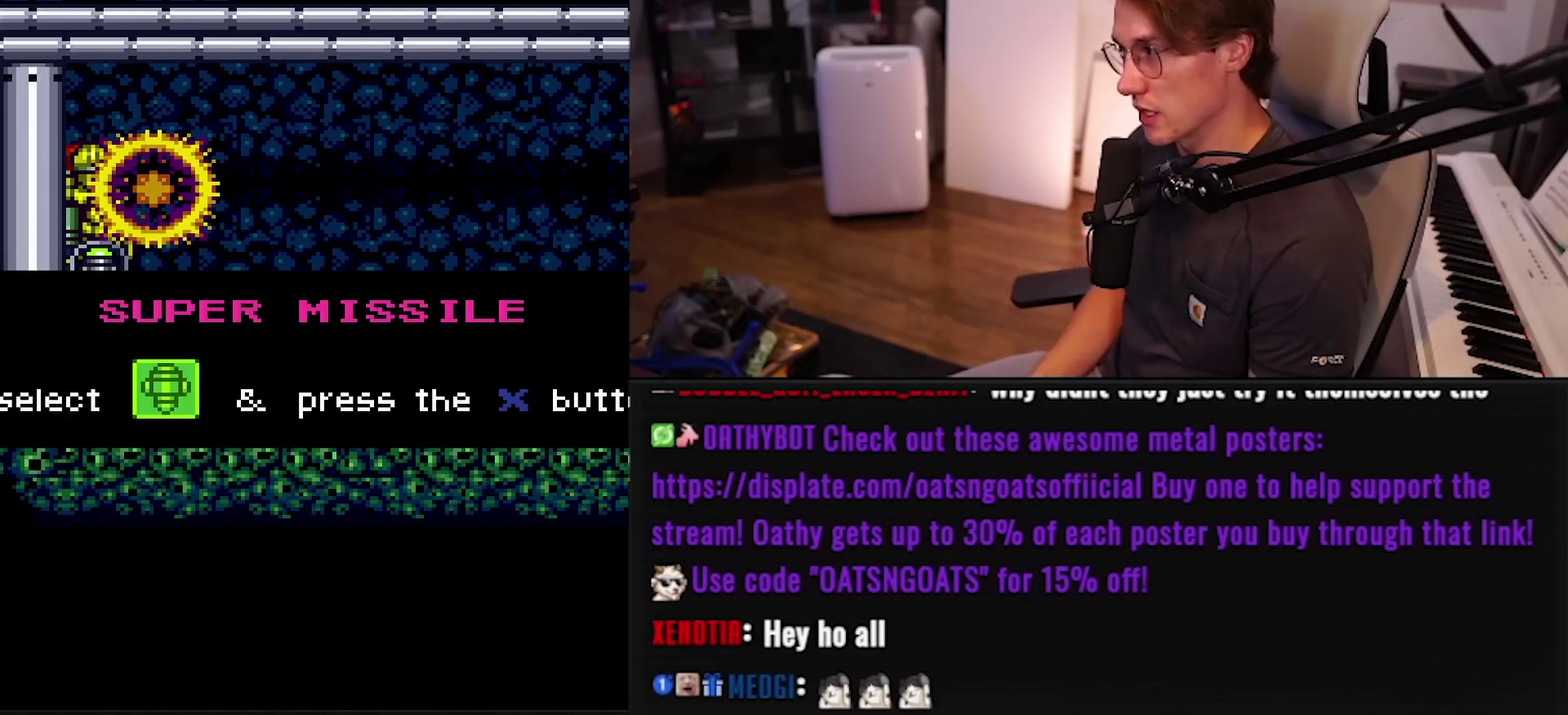
{"buttons": ["B"], "events": [[33, "B", "up"], [33, "DPAD_DOWN", "up"], [383, "B", "down"], [400, "DPAD_RIGHT", "down"], [450, "DPAD_RIGHT", "up"]]}
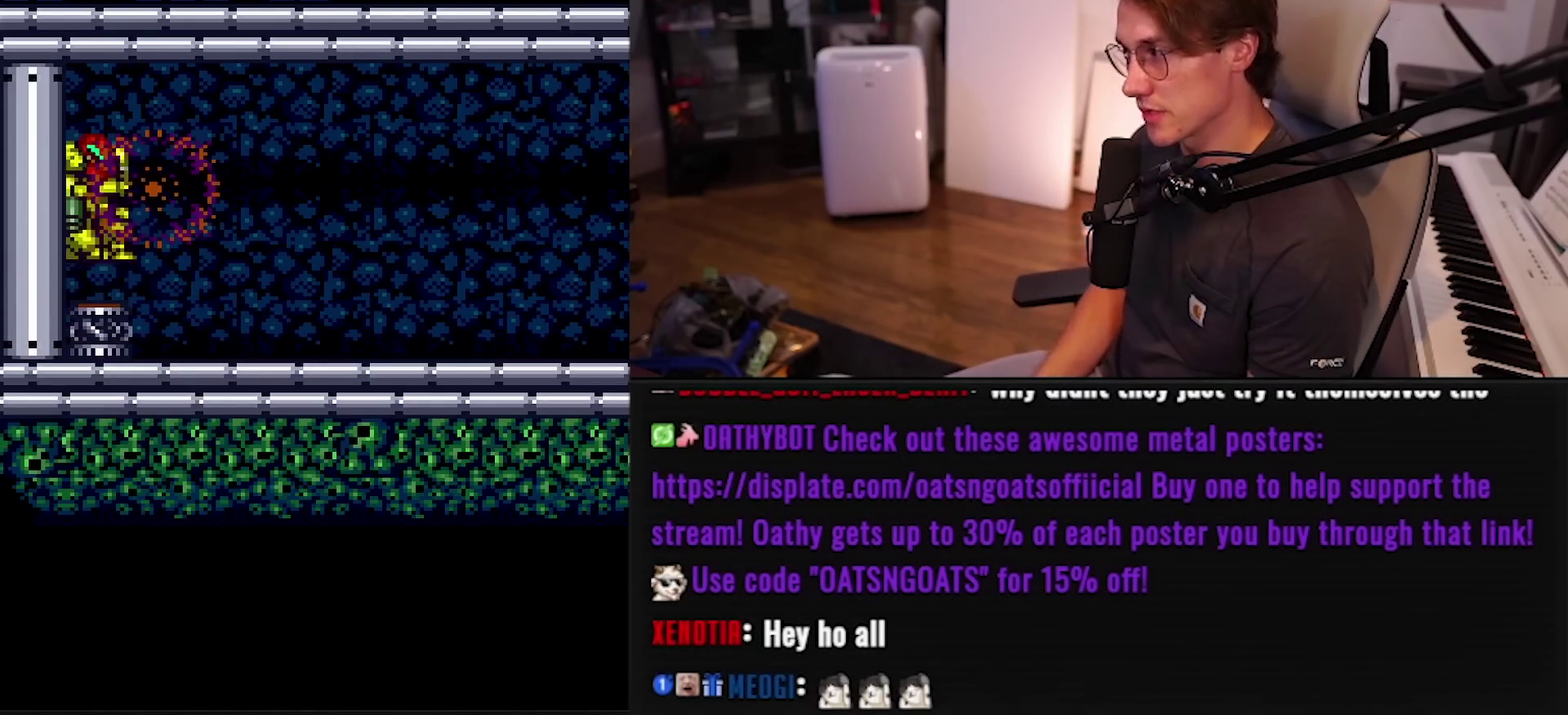
{"buttons": ["B"], "events": []}
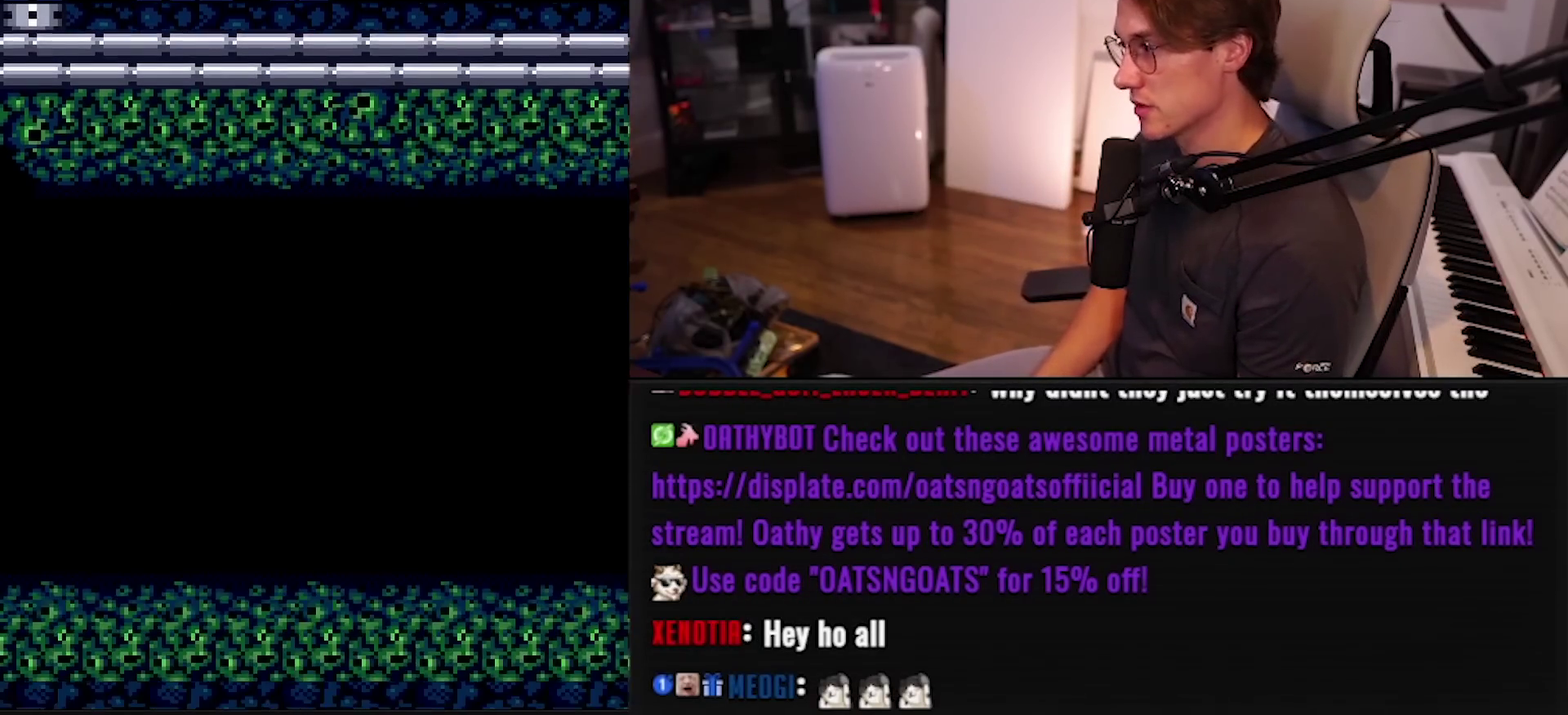
{"buttons": ["B", "DPAD_LEFT"], "events": [[167, "DPAD_LEFT", "down"]]}
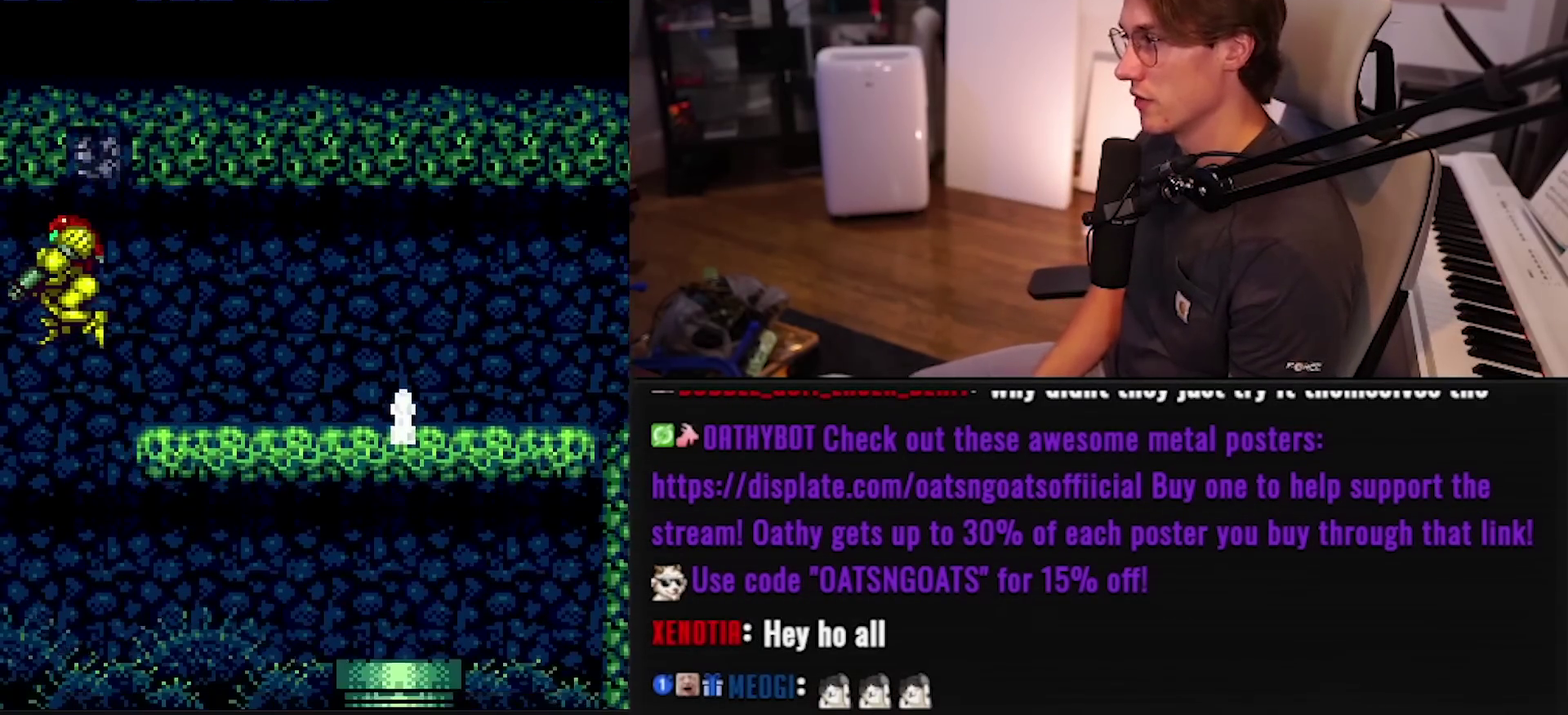
{"buttons": ["B", "X", "DPAD_LEFT"], "events": [[67, "X", "down"], [167, "X", "up"], [300, "A", "down"], [417, "A", "up"], [483, "X", "down"]]}
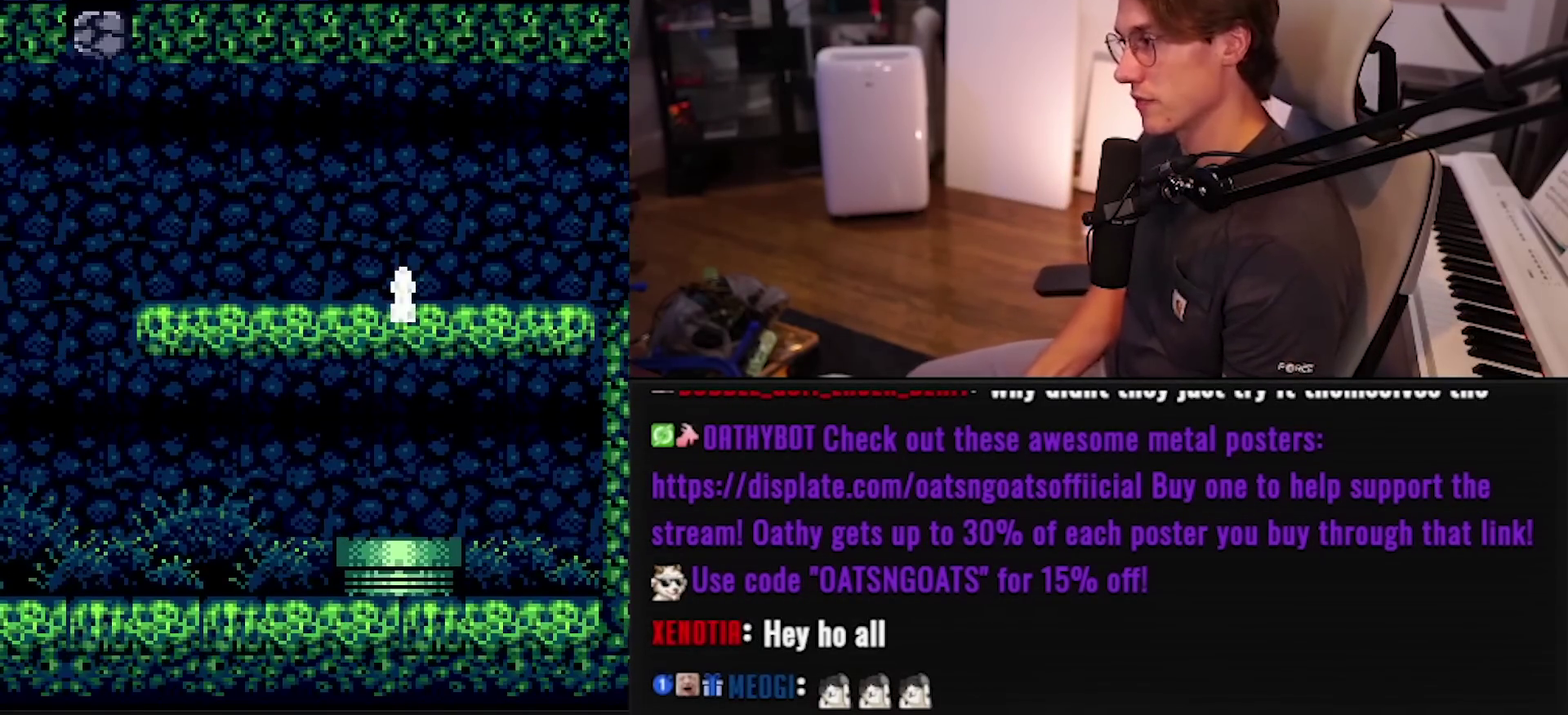
{"buttons": ["A", "B", "DPAD_DOWN"], "events": [[83, "X", "up"], [417, "A", "down"], [500, "DPAD_DOWN", "down"], [500, "DPAD_LEFT", "up"]]}
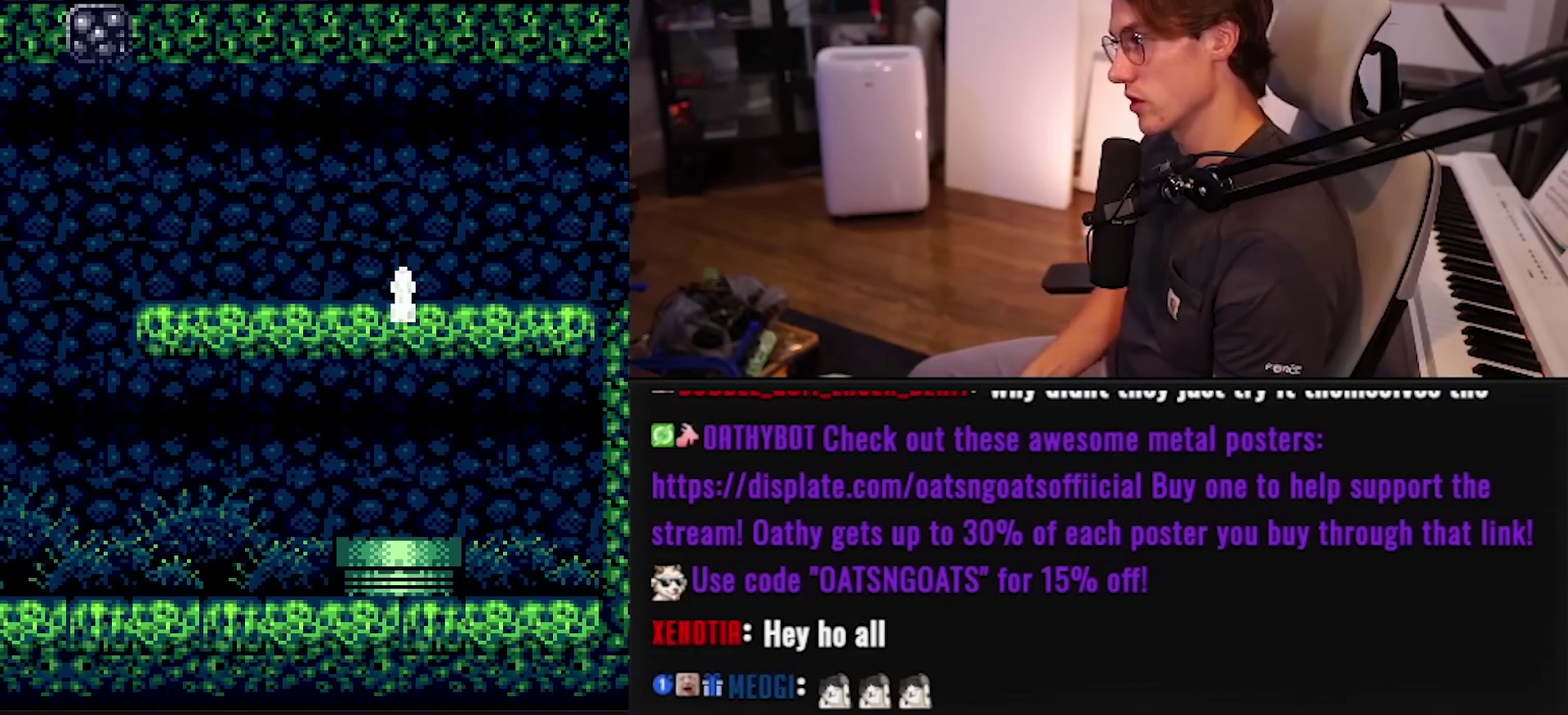
{"buttons": ["B", "DPAD_LEFT"], "events": [[50, "A", "up"], [67, "B", "up"], [117, "B", "down"], [117, "DPAD_DOWN", "up"], [117, "DPAD_LEFT", "down"], [117, "X", "down"], [183, "X", "up"]]}
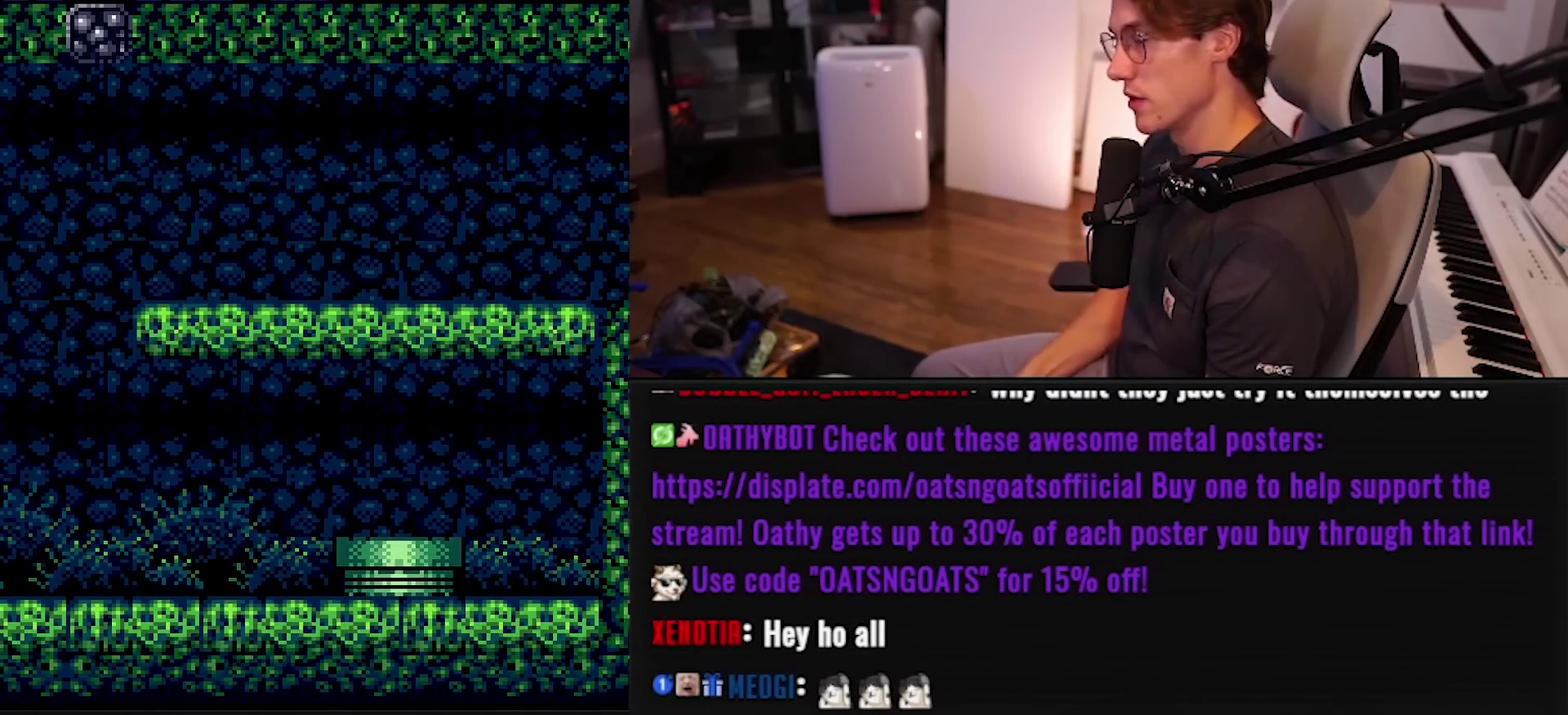
{"buttons": ["B", "DPAD_LEFT"], "events": []}
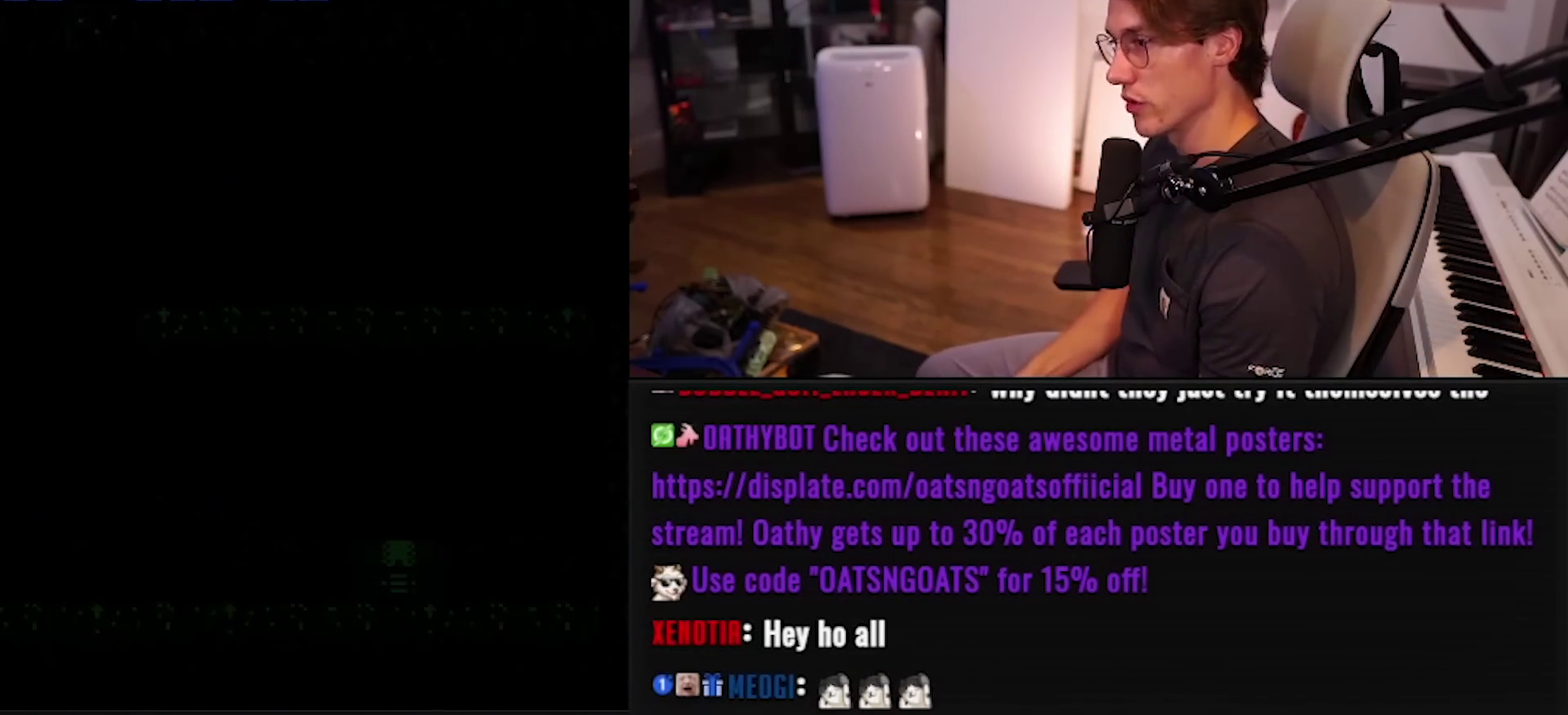
{"buttons": ["B", "DPAD_LEFT"], "events": []}
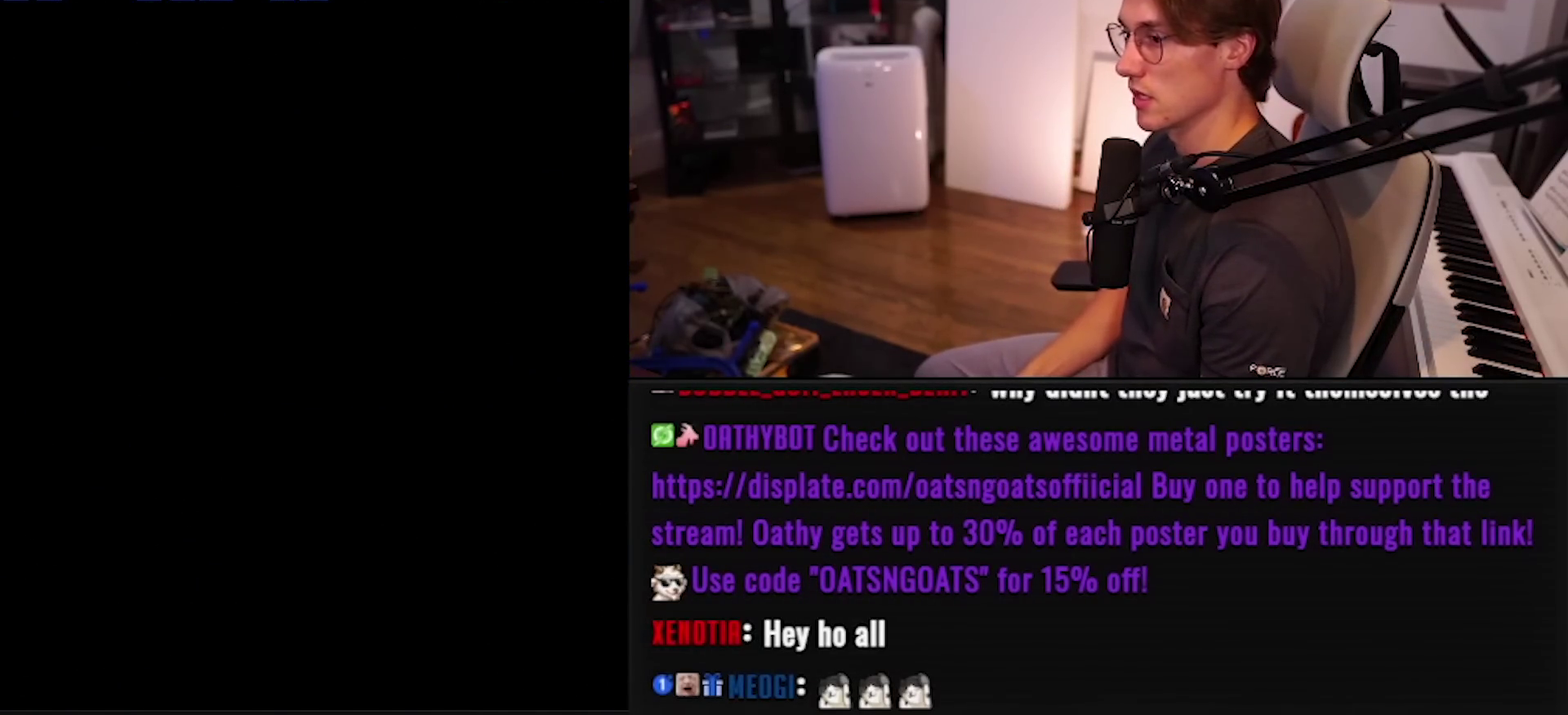
{"buttons": ["B", "DPAD_LEFT"], "events": []}
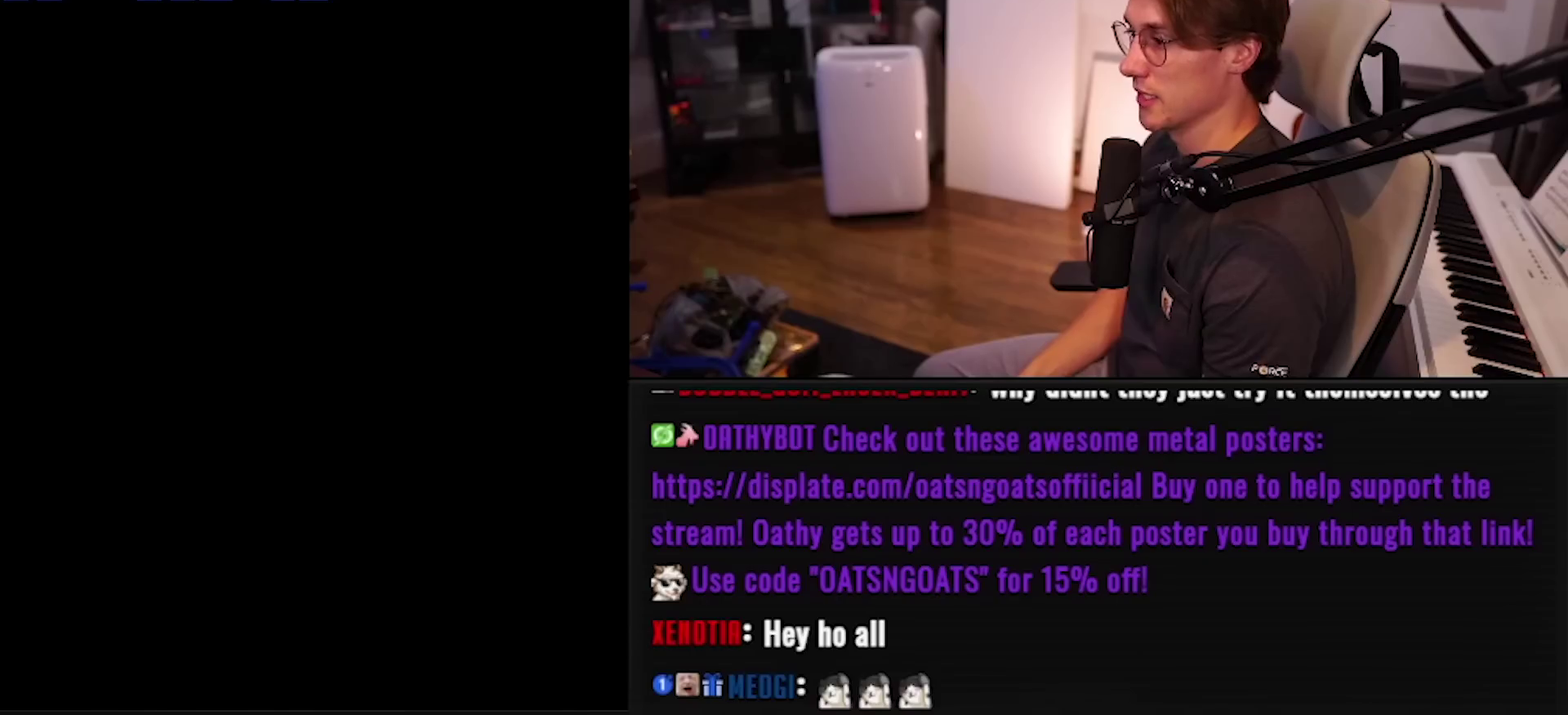
{"buttons": ["B"], "events": [[17, "B", "up"], [333, "B", "down"], [333, "DPAD_LEFT", "up"]]}
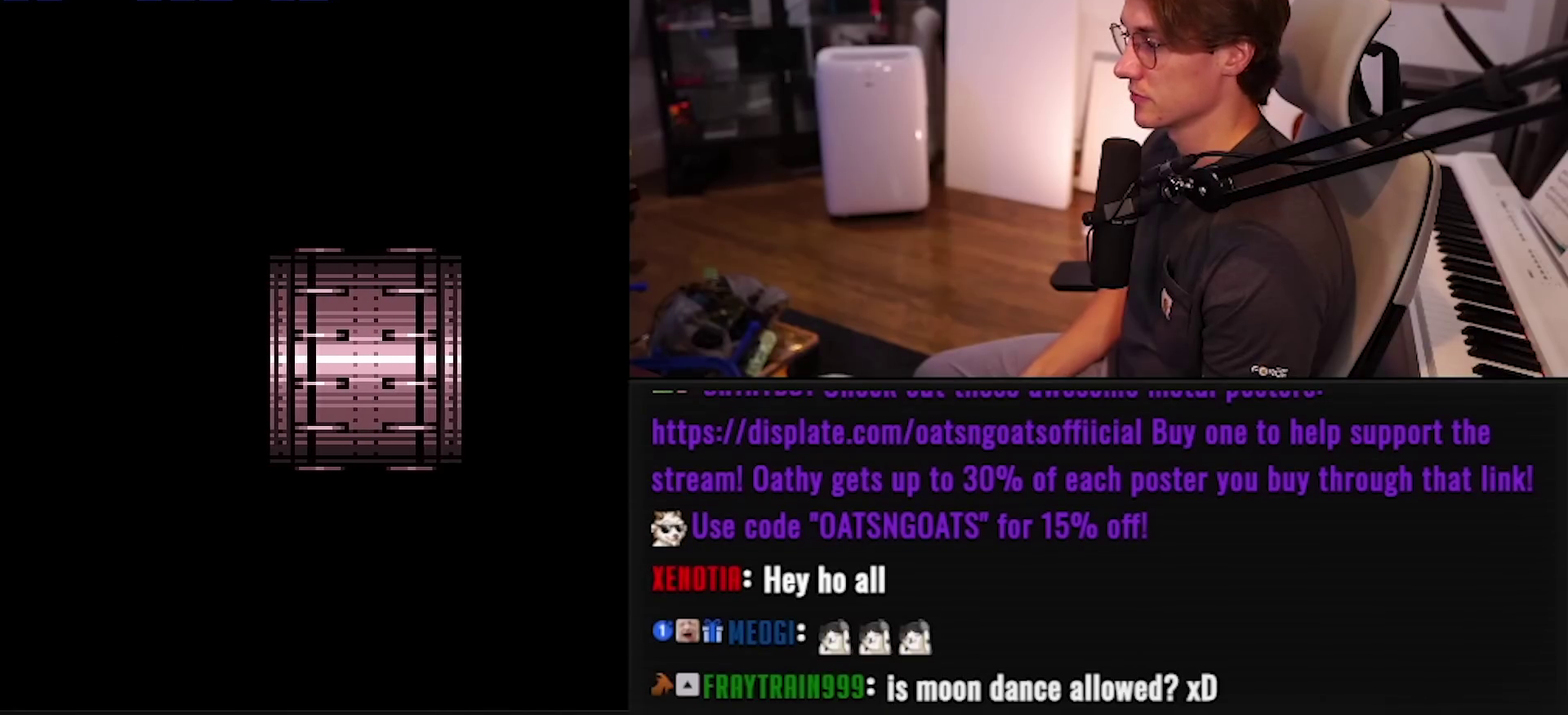
{"buttons": ["B", "DPAD_LEFT"], "events": [[133, "DPAD_LEFT", "down"]]}
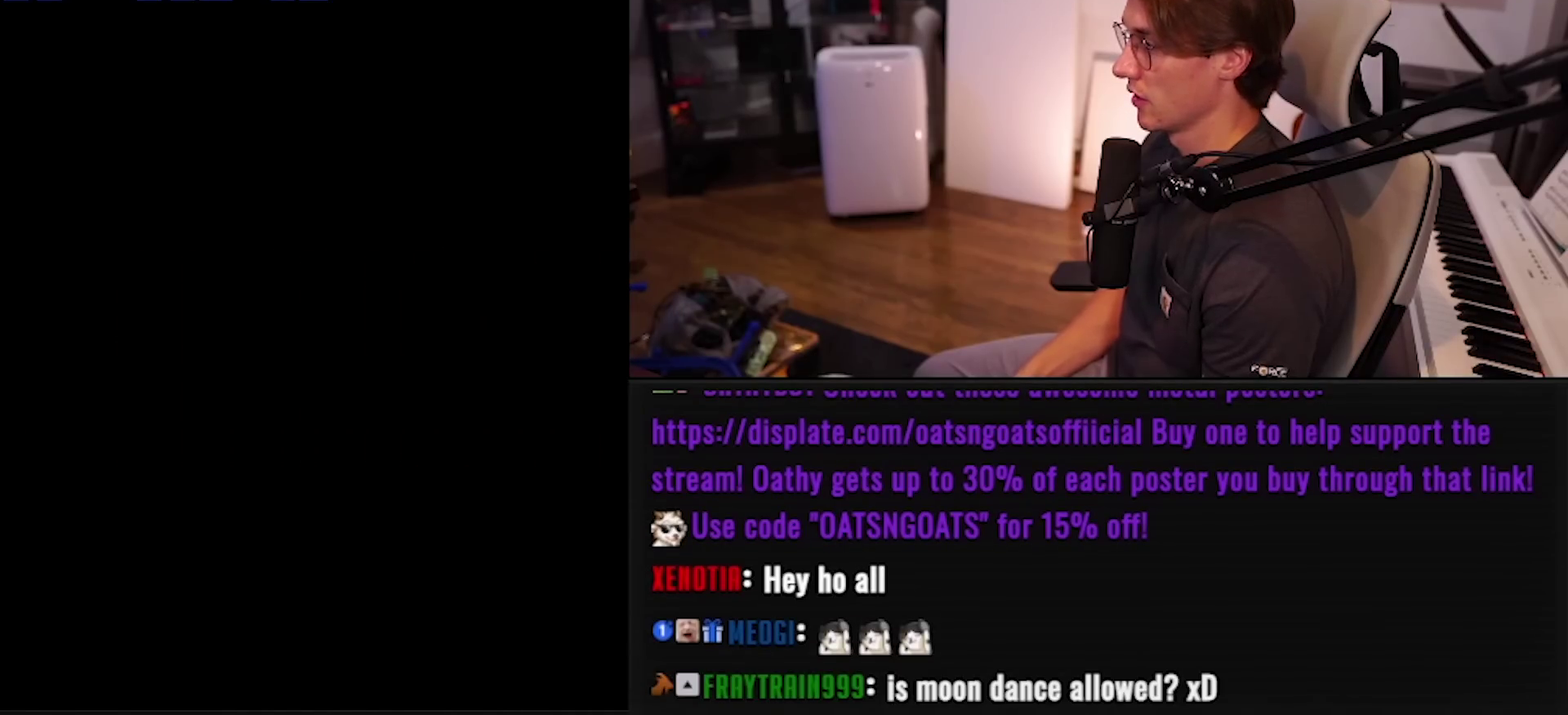
{"buttons": ["B", "DPAD_LEFT"], "events": []}
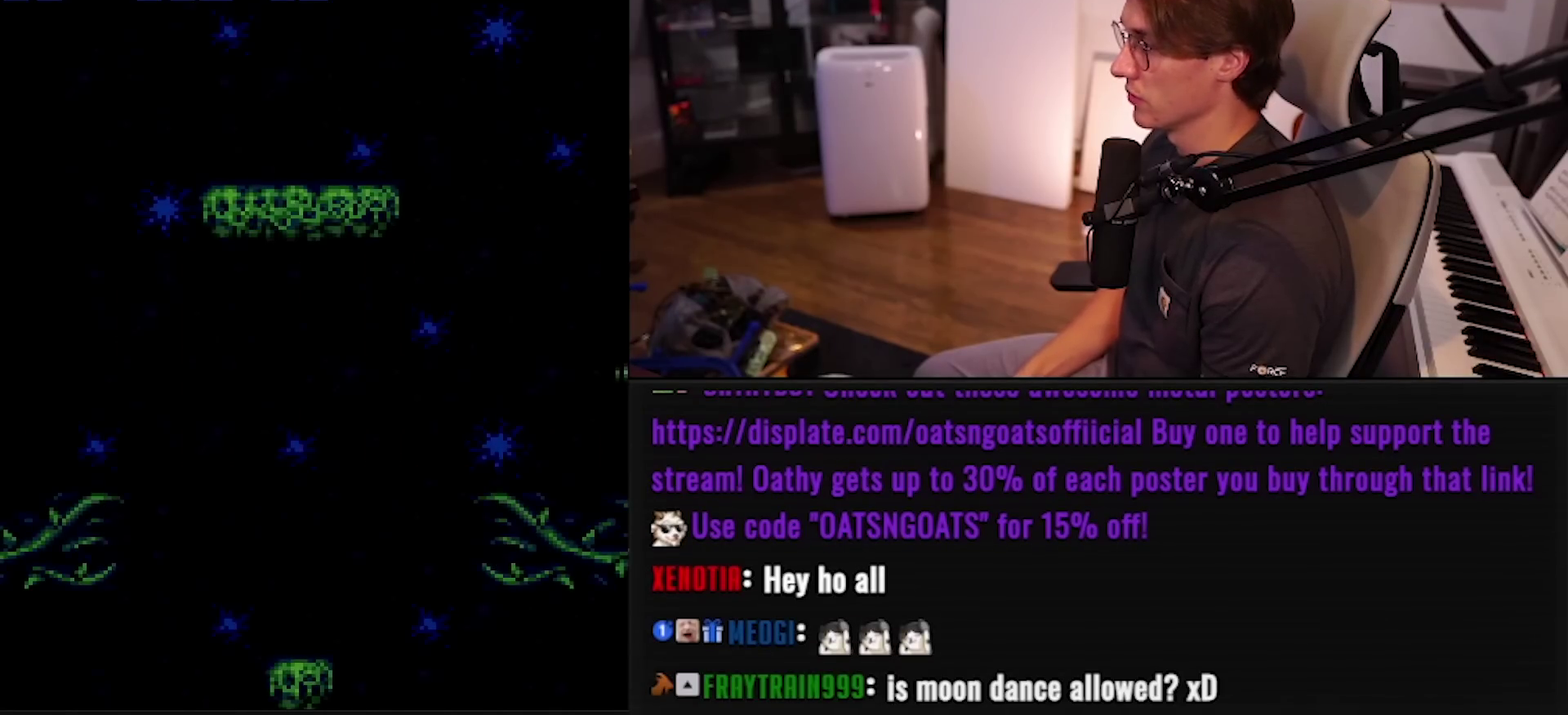
{"buttons": ["B"], "events": [[367, "A", "down"], [417, "A", "up"], [483, "DPAD_LEFT", "up"]]}
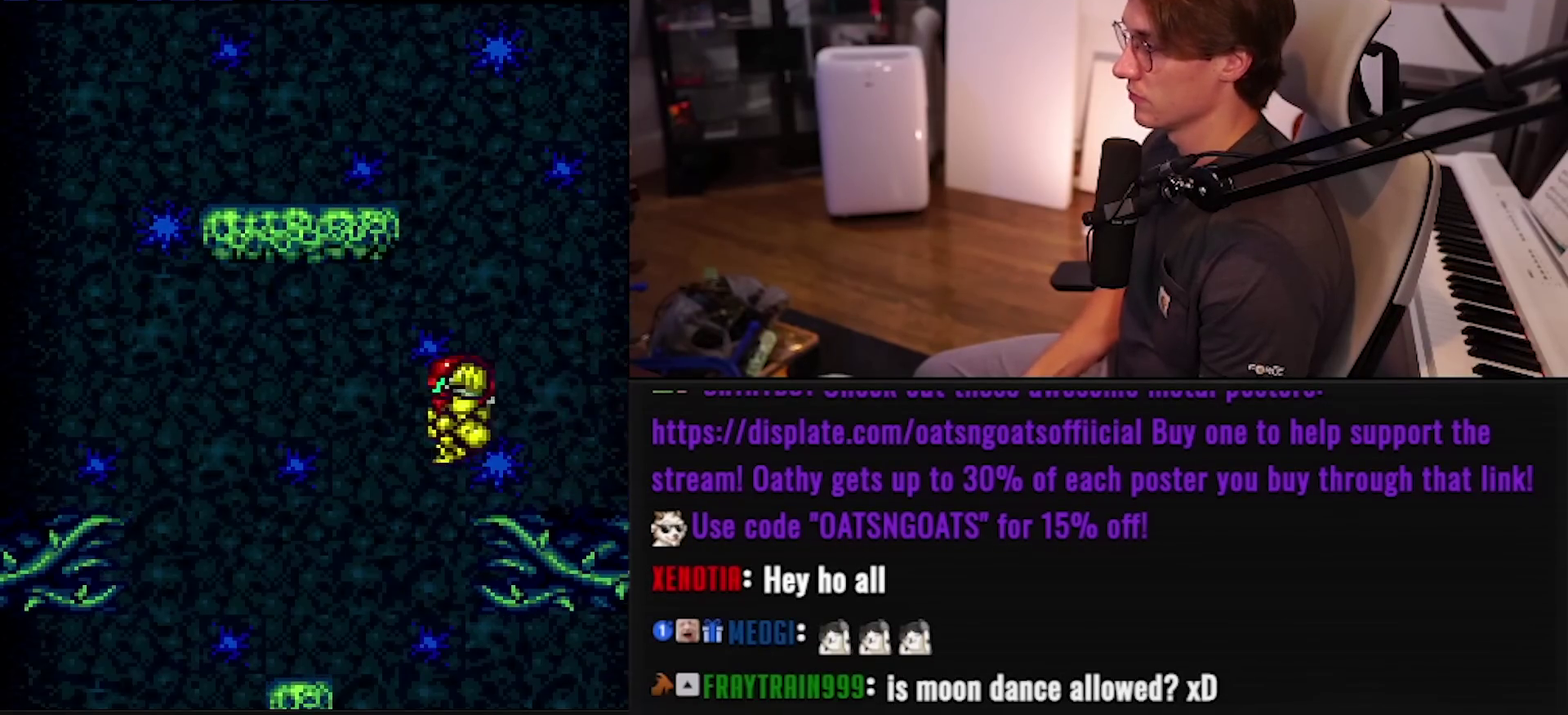
{"buttons": ["B"], "events": [[400, "DPAD_RIGHT", "down"], [450, "DPAD_RIGHT", "up"]]}
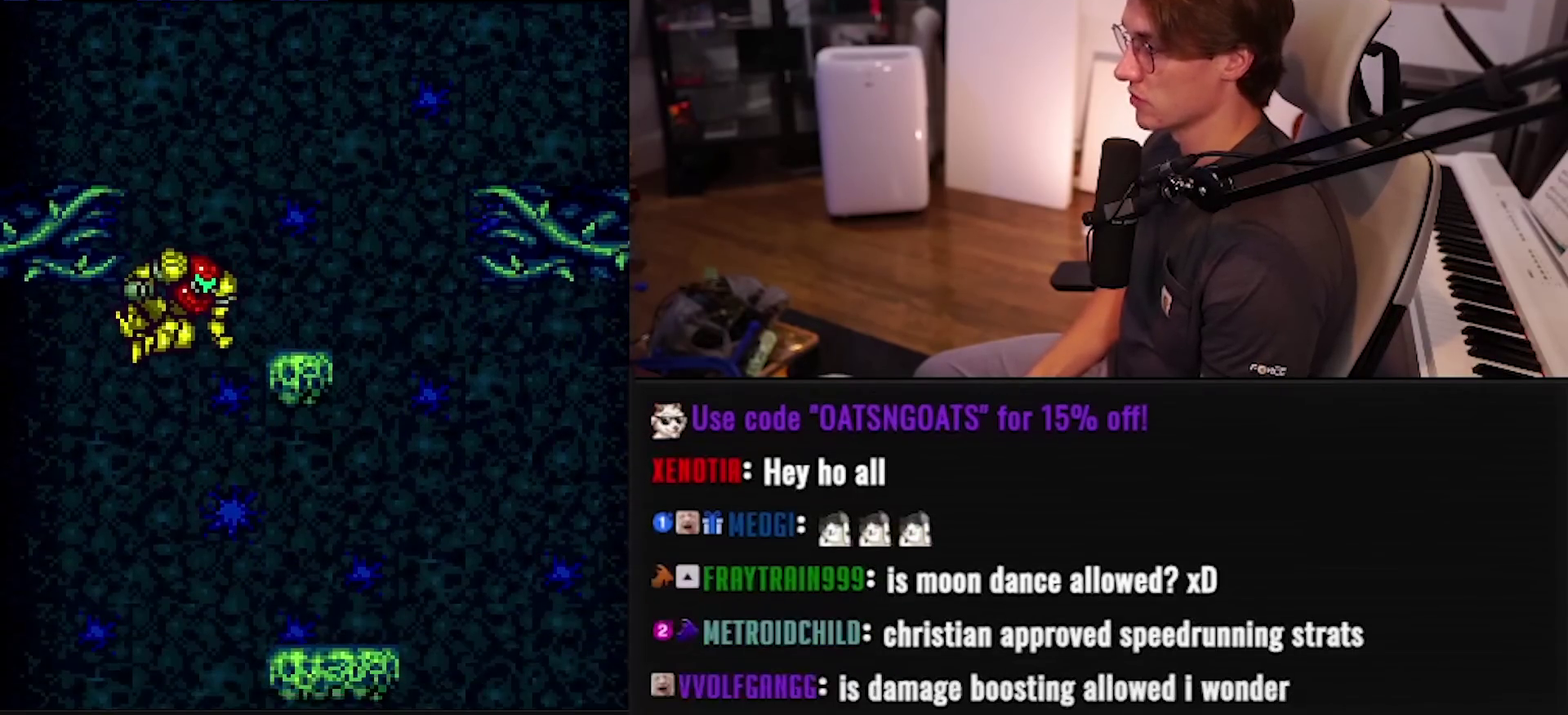
{"buttons": ["B", "DPAD_RIGHT"], "events": [[117, "DPAD_LEFT", "down"], [500, "DPAD_LEFT", "up"], [500, "DPAD_RIGHT", "down"]]}
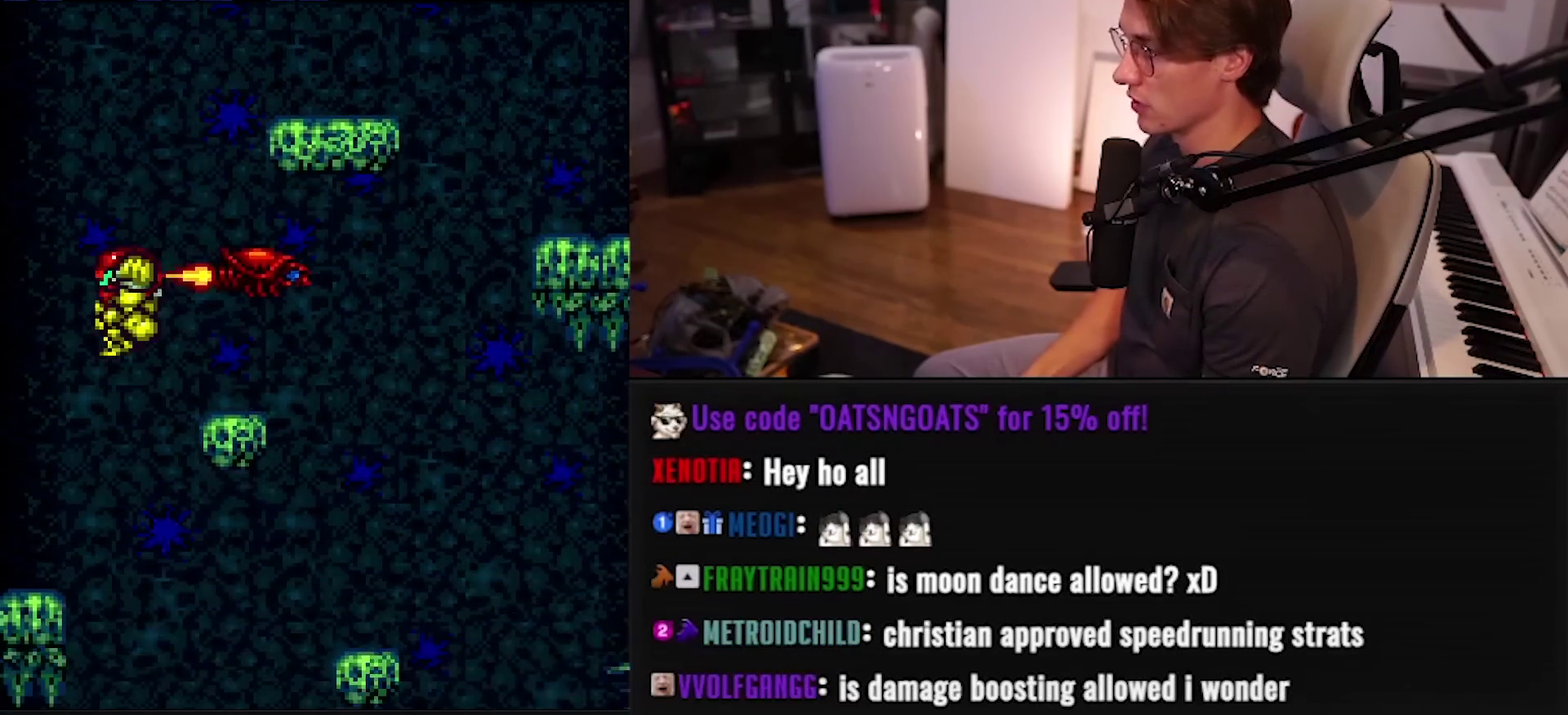
{"buttons": ["B", "DPAD_LEFT"], "events": [[183, "DPAD_RIGHT", "up"], [183, "Y", "down"], [267, "DPAD_LEFT", "down"], [267, "Y", "up"]]}
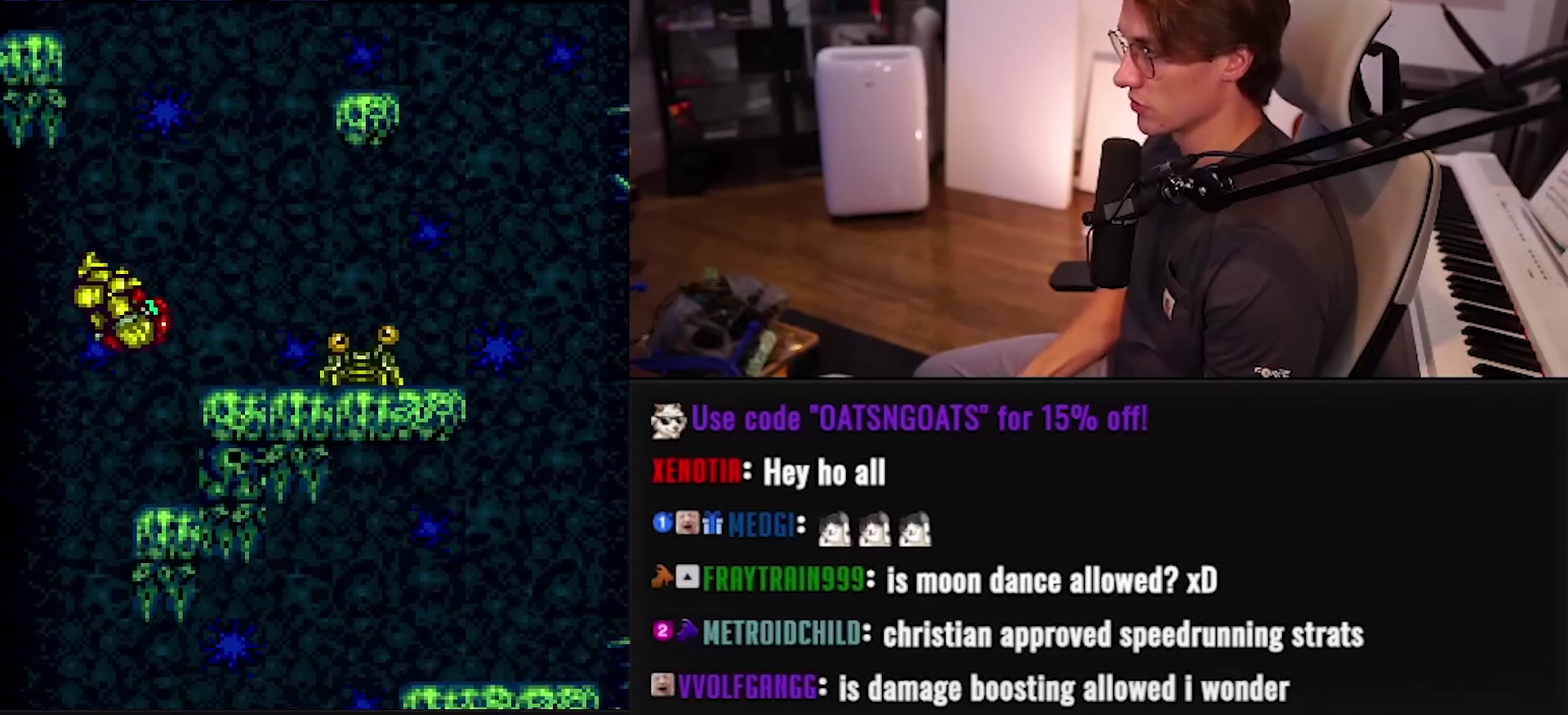
{"buttons": ["B", "X", "DPAD_RIGHT"], "events": [[33, "Y", "down"], [67, "DPAD_LEFT", "up"], [100, "DPAD_RIGHT", "down"], [100, "Y", "up"], [483, "X", "down"]]}
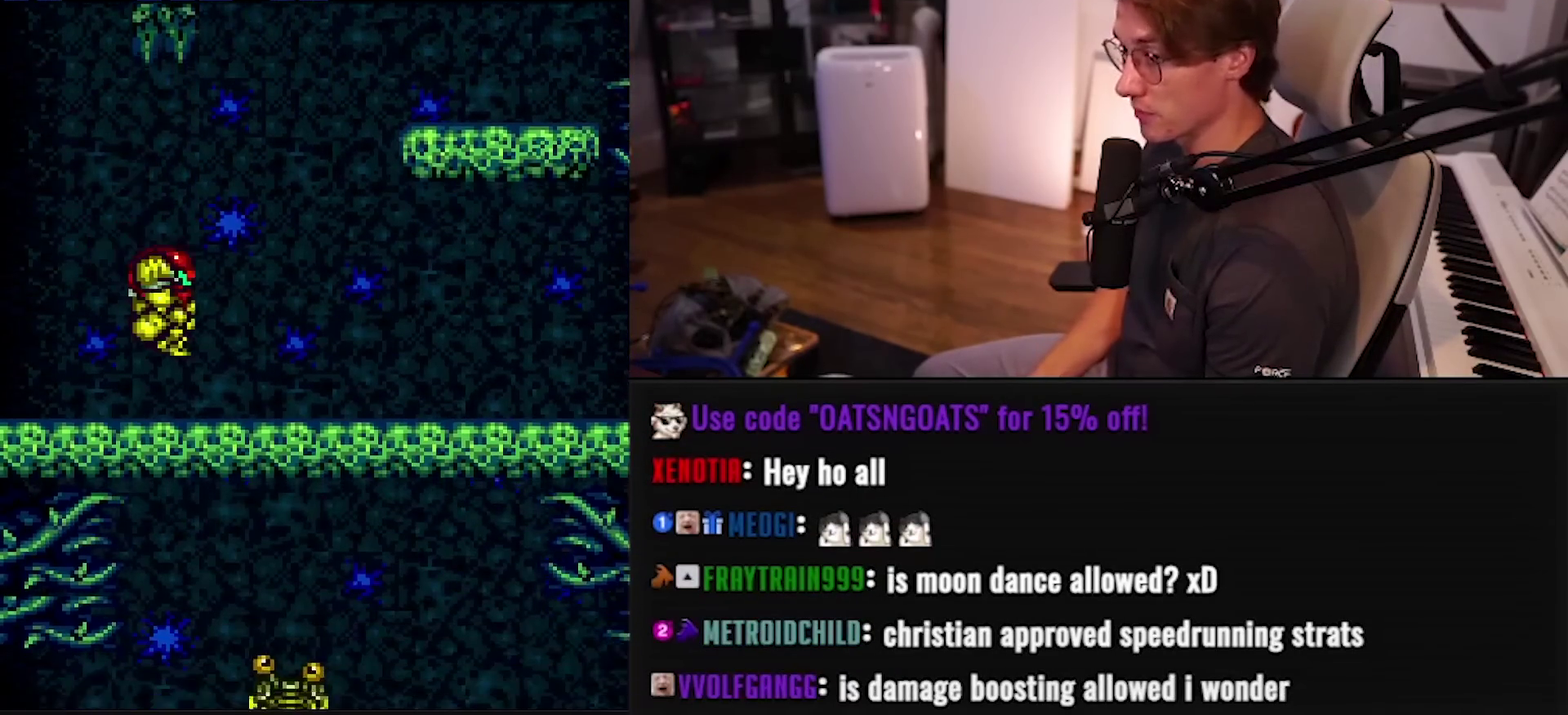
{"buttons": ["B", "DPAD_RIGHT"], "events": [[67, "X", "up"], [150, "Y", "down"], [200, "Y", "up"]]}
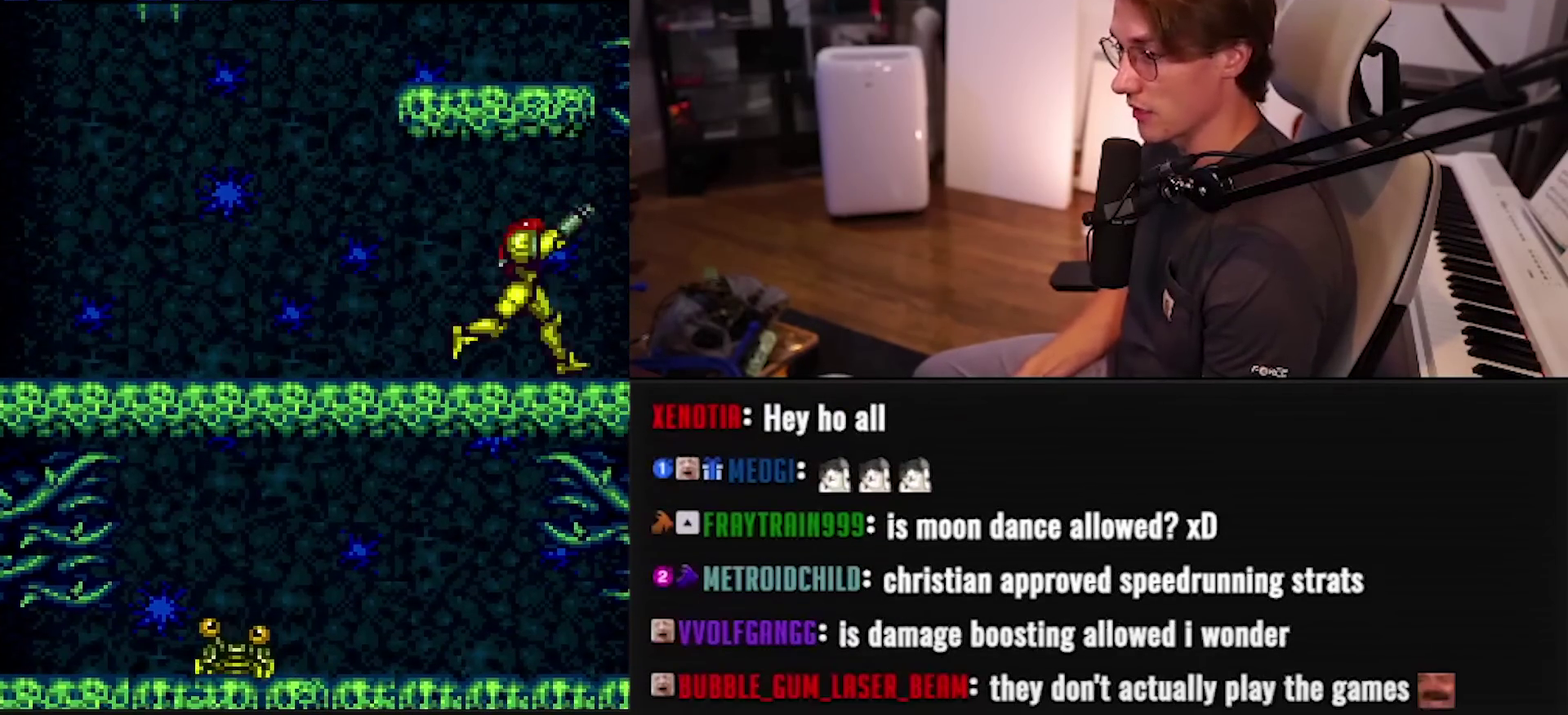
{"buttons": ["B", "DPAD_RIGHT"], "events": []}
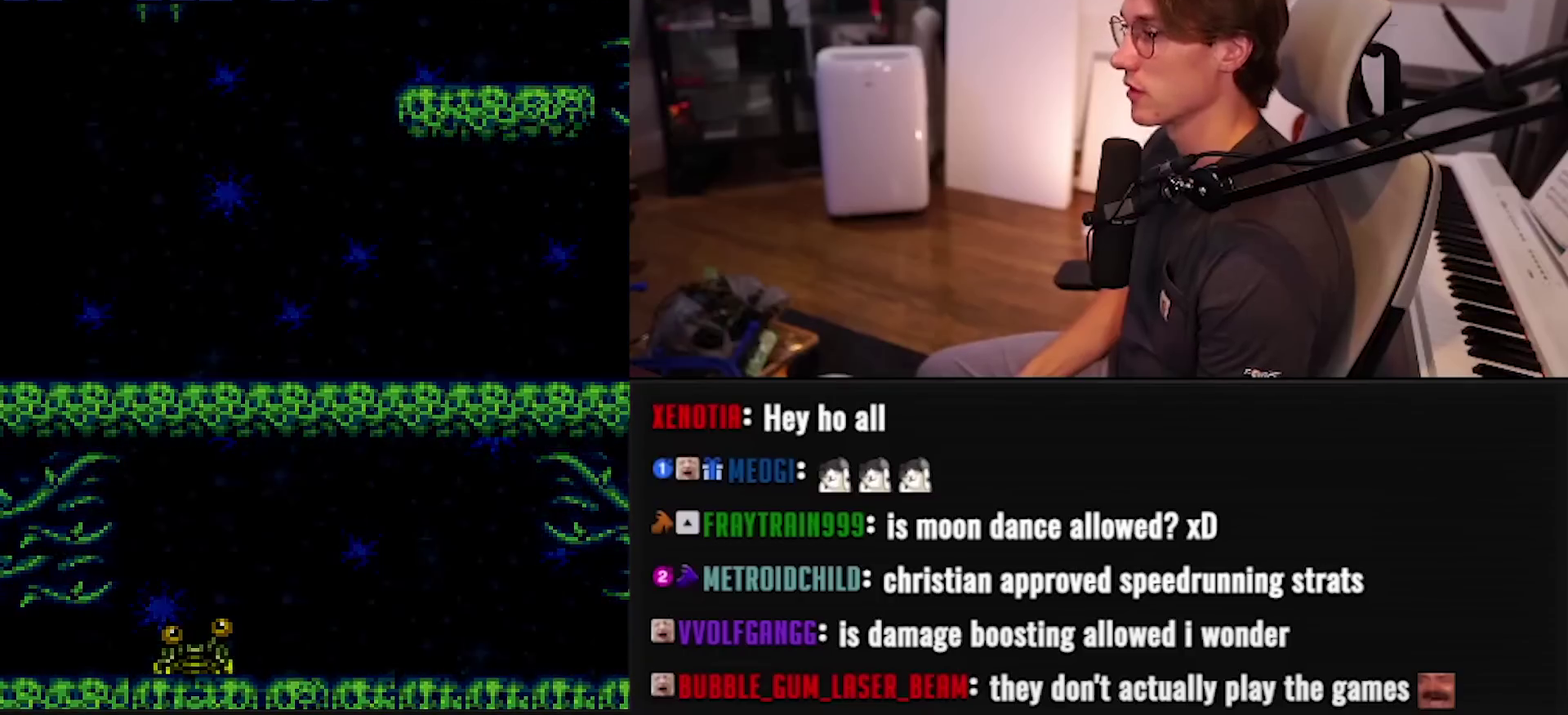
{"buttons": [], "events": [[117, "DPAD_RIGHT", "up"], [167, "B", "up"]]}
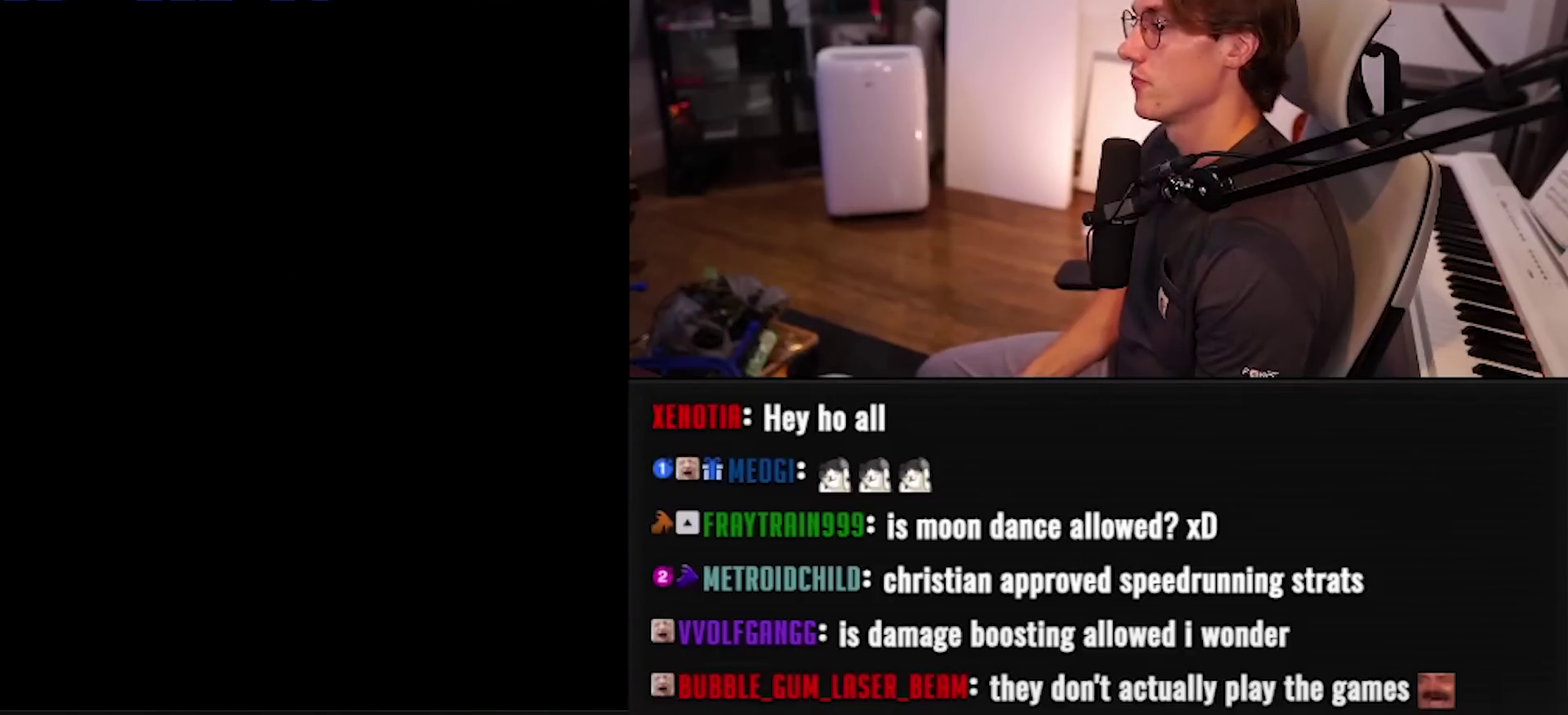
{"buttons": [], "events": []}
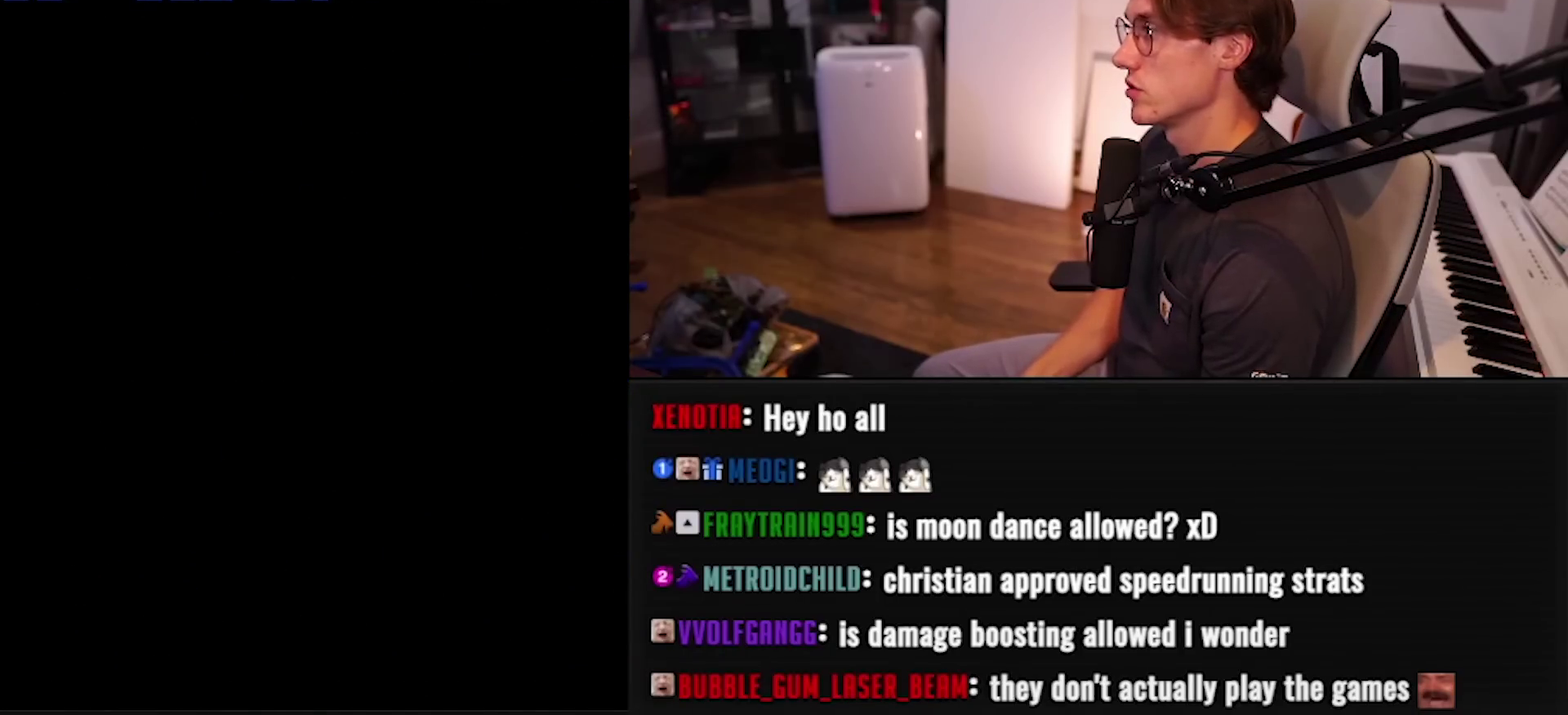
{"buttons": [], "events": []}
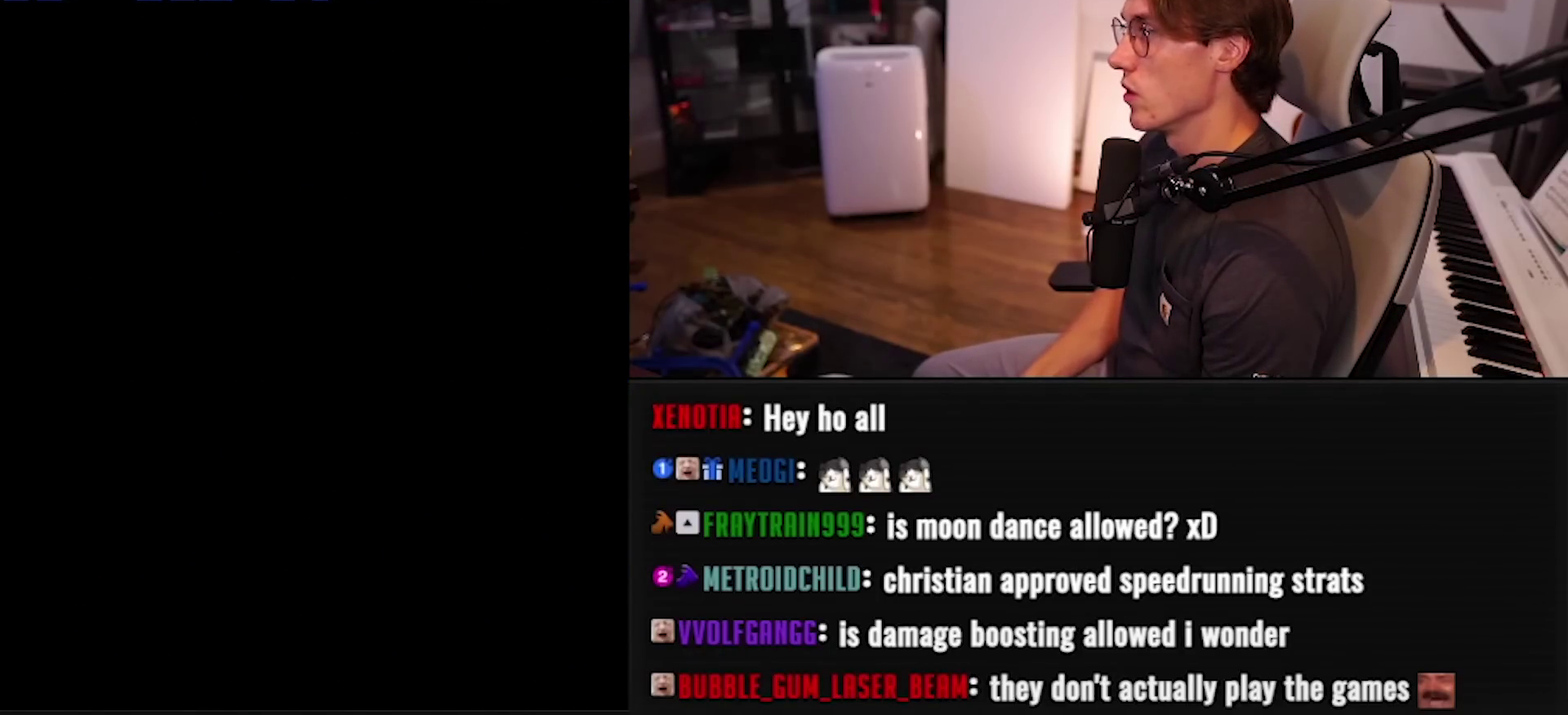
{"buttons": [], "events": []}